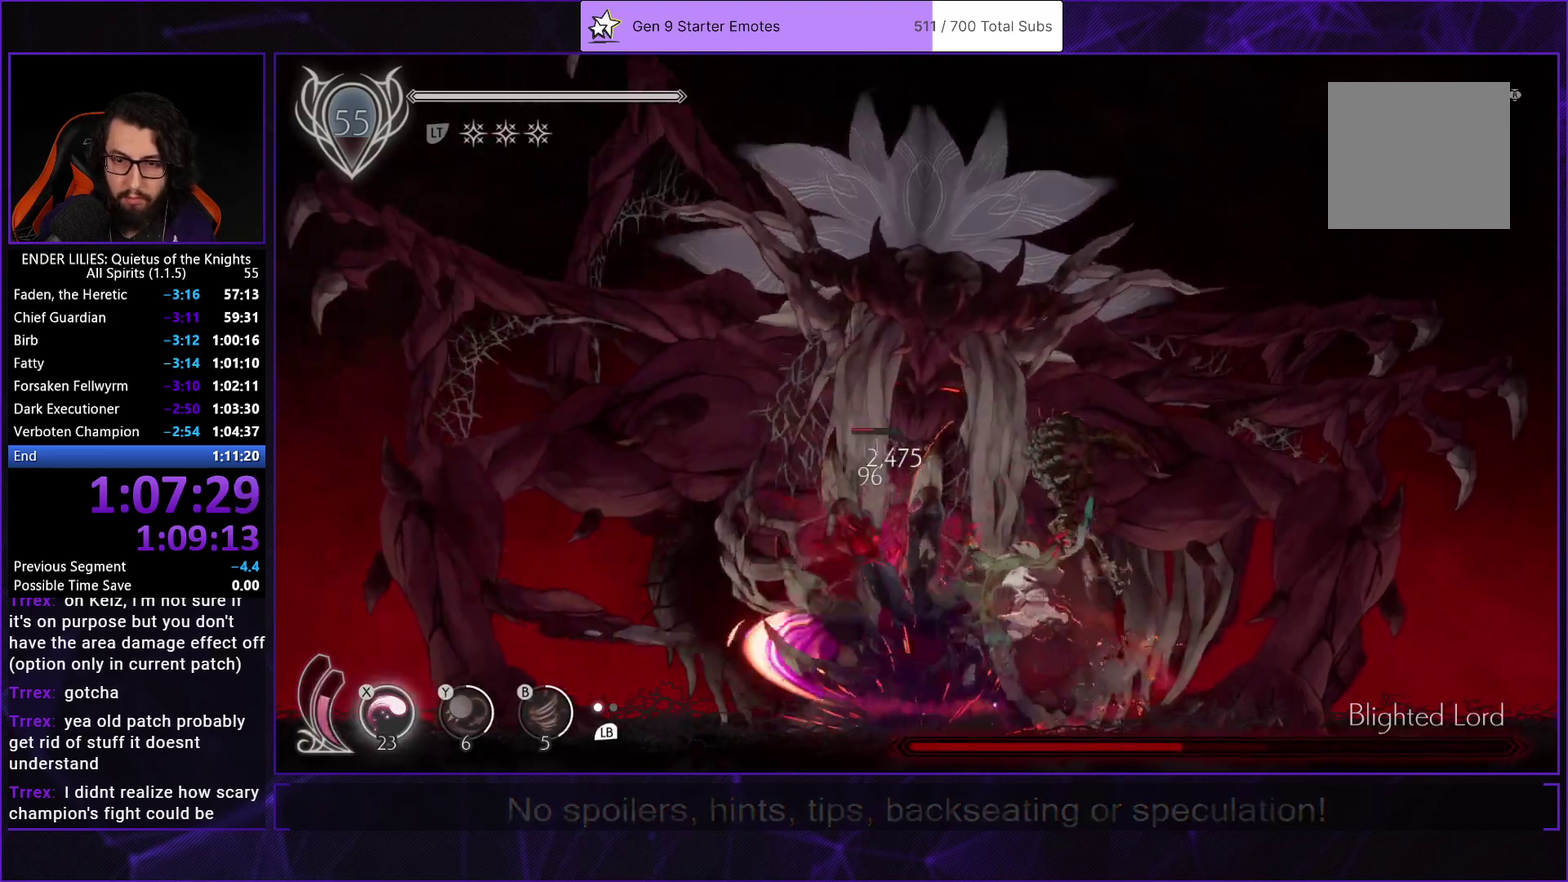
Gameplay with a controller (Xbox layout); each line is a JSON object with the inputs held at the frame after it. "events" lists button and stick changes between this image and that frame as [ms after this image, input, new state], when the widget could be followed in between. Not read: R2.
{"buttons": ["X"], "left_stick": "center", "right_stick": "center", "events": [[33, "X", "down"], [117, "X", "up"], [217, "A", "down"], [317, "A", "up"], [367, "A", "down"], [450, "X", "down"], [500, "A", "up"]]}
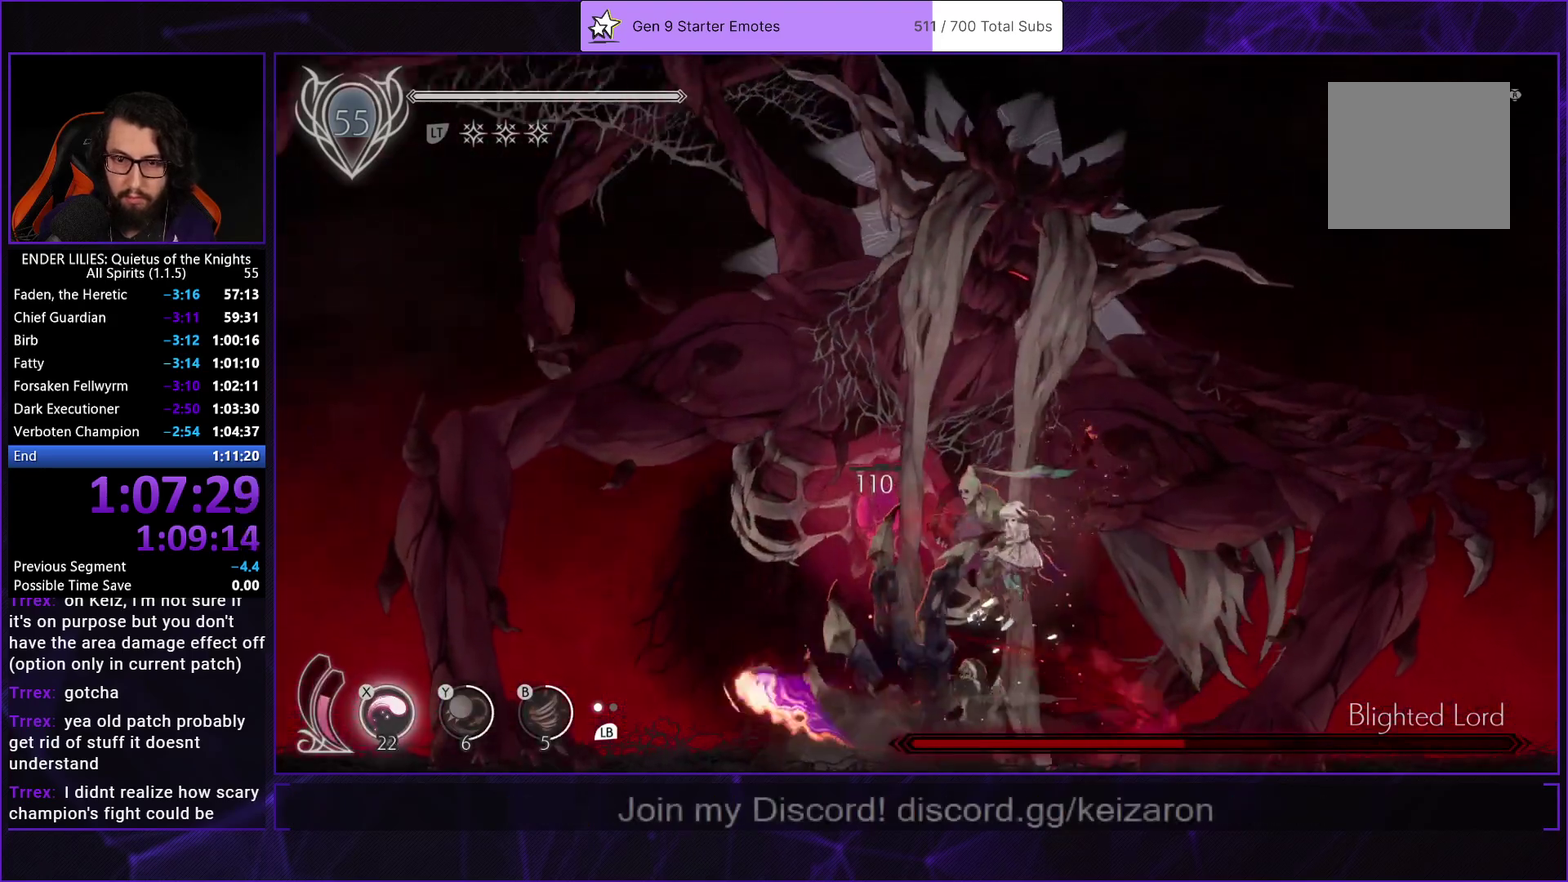
{"buttons": [], "left_stick": "center", "right_stick": "center", "events": [[167, "X", "up"], [233, "X", "down"], [350, "X", "up"]]}
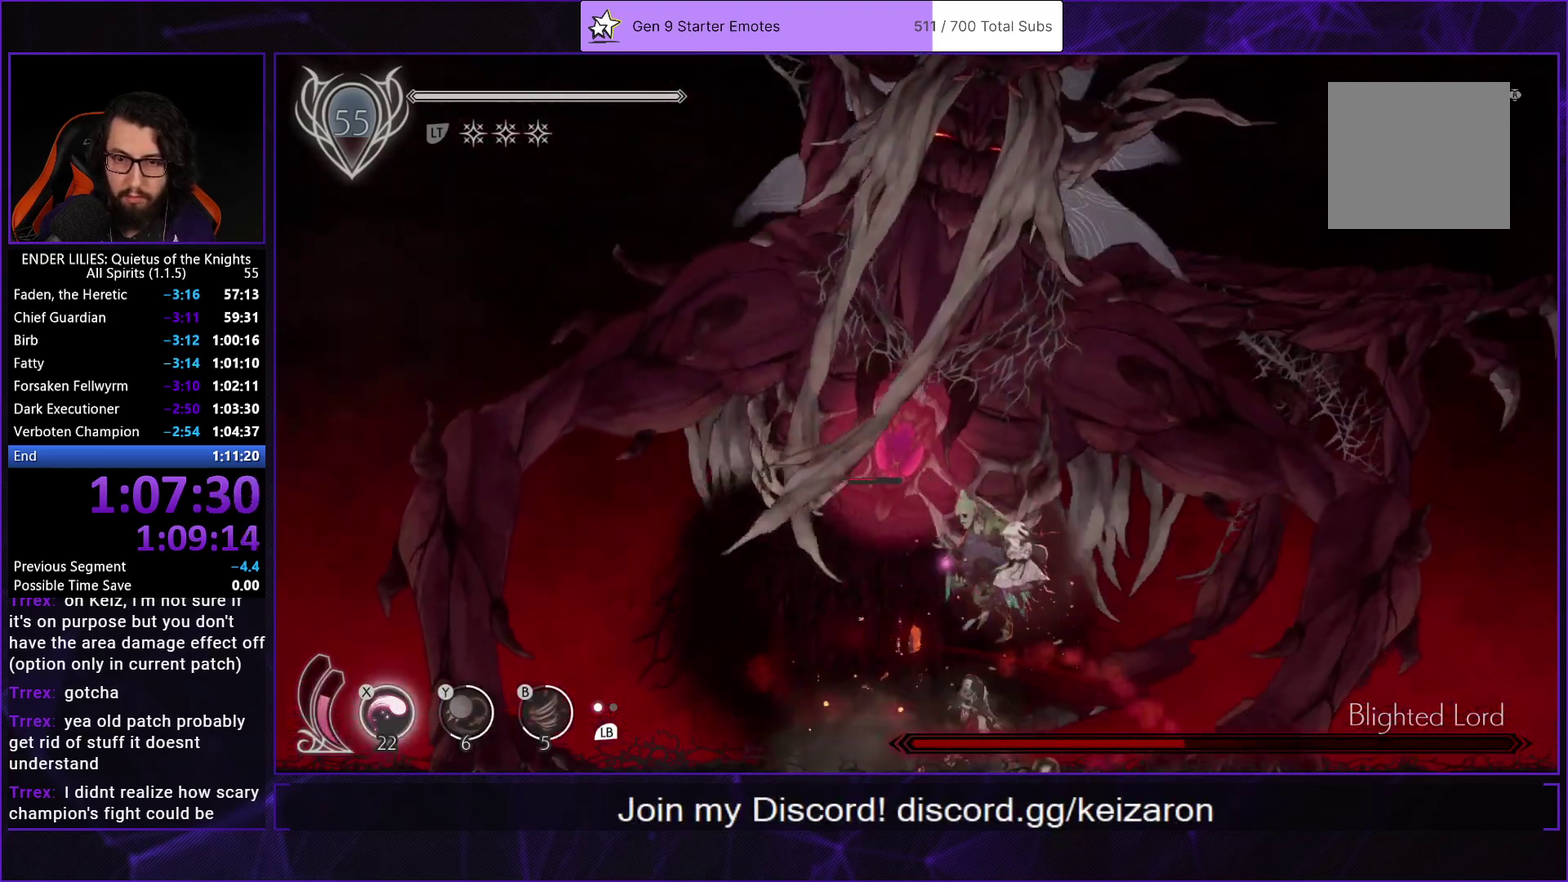
{"buttons": ["R1", "DPAD_RIGHT"], "left_stick": "center", "right_stick": "center", "events": [[150, "DPAD_RIGHT", "down"], [300, "R1", "down"], [417, "R1", "up"], [467, "R1", "down"]]}
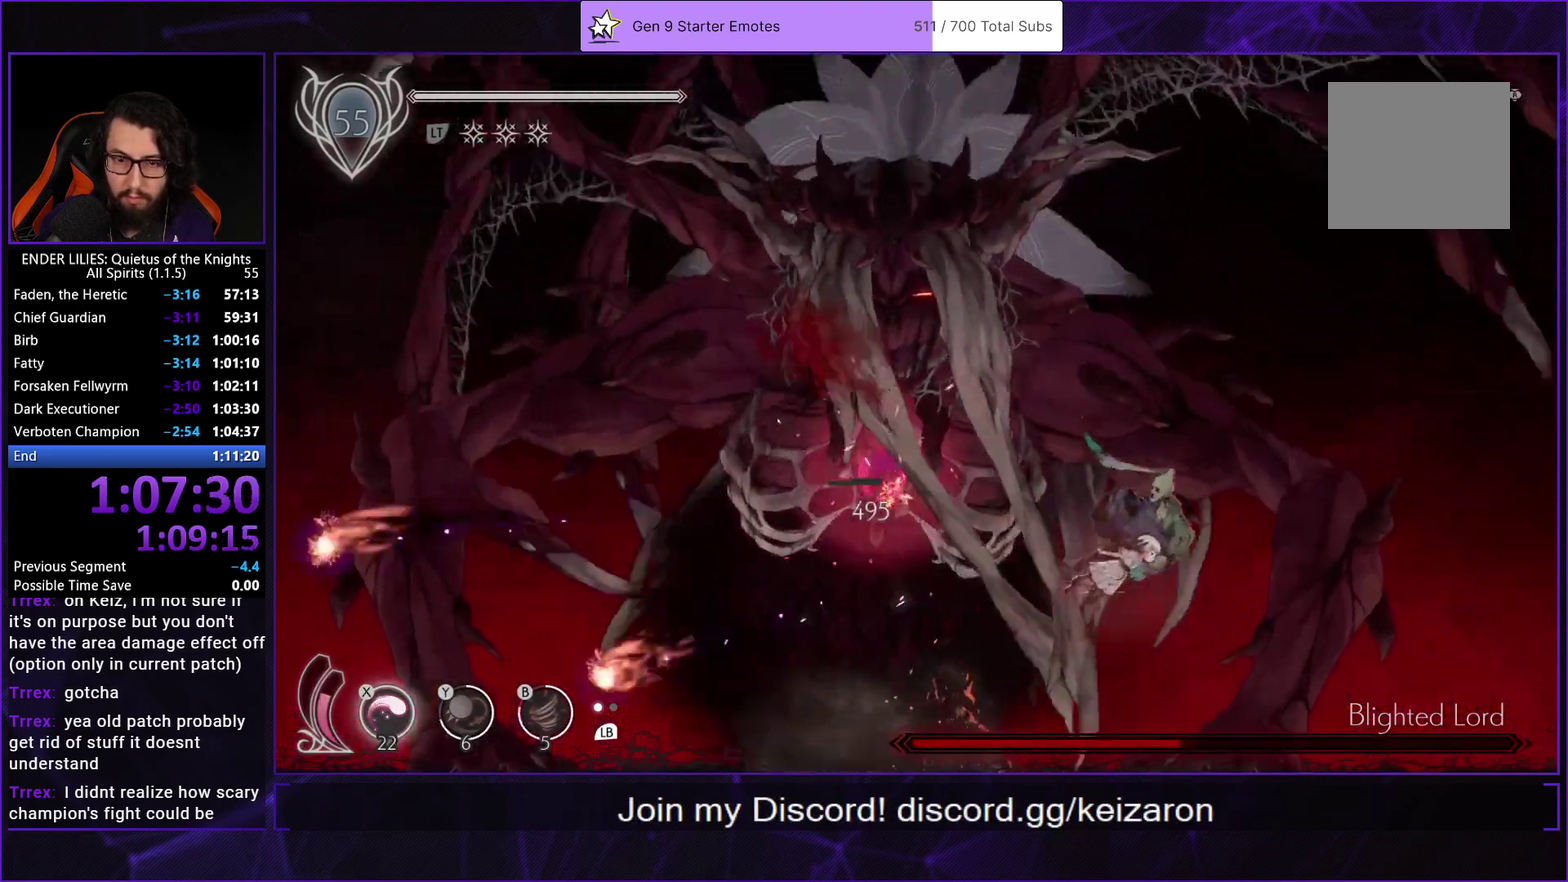
{"buttons": ["R1", "DPAD_RIGHT"], "left_stick": "center", "right_stick": "center", "events": []}
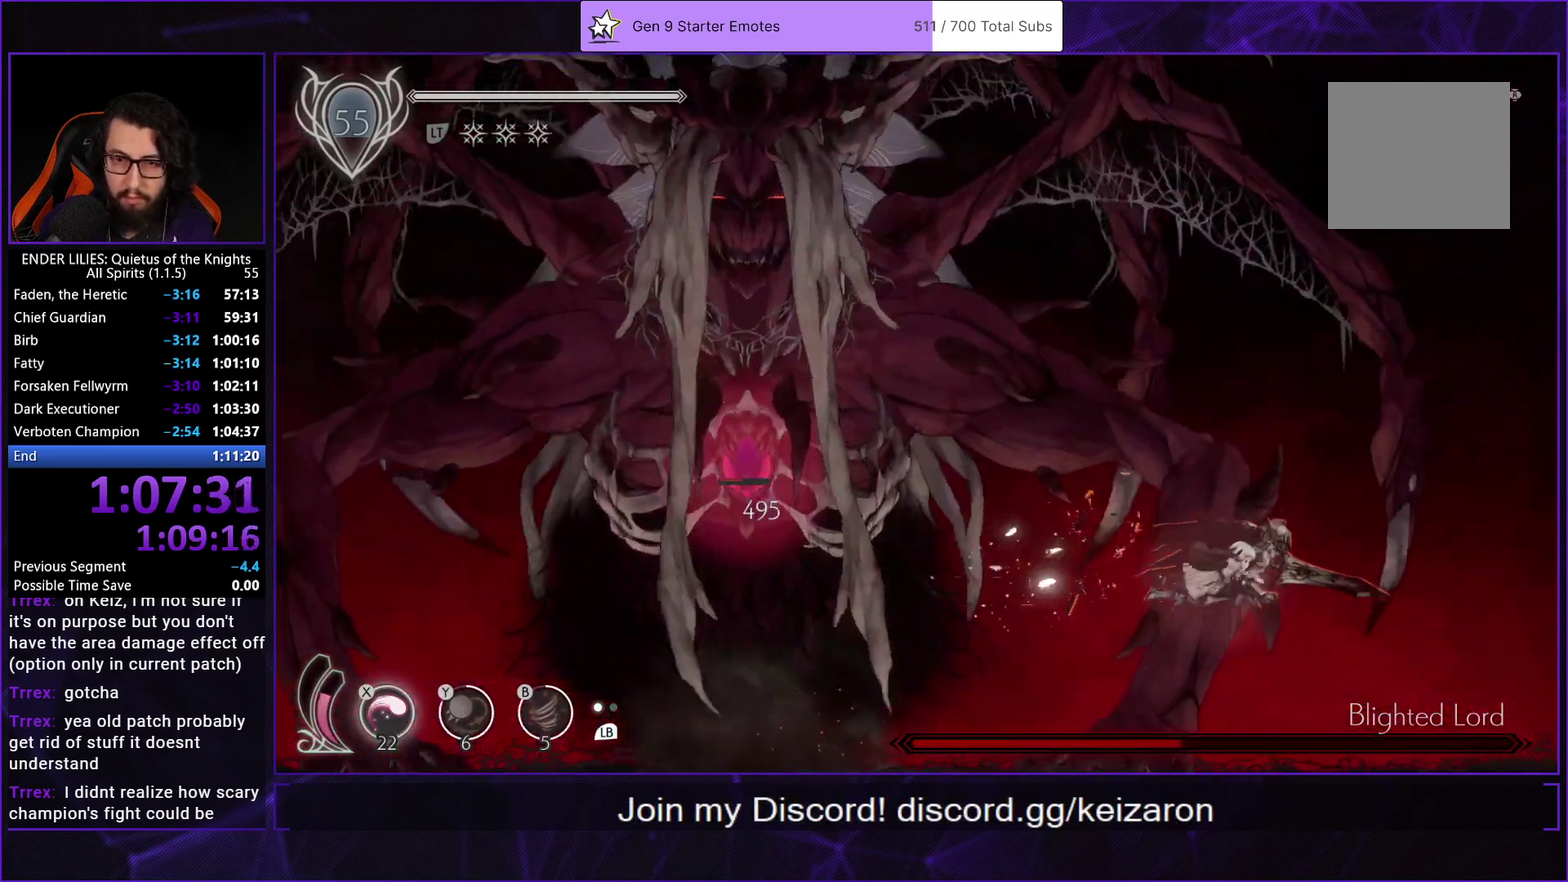
{"buttons": ["DPAD_RIGHT"], "left_stick": "center", "right_stick": "center", "events": [[467, "R1", "up"]]}
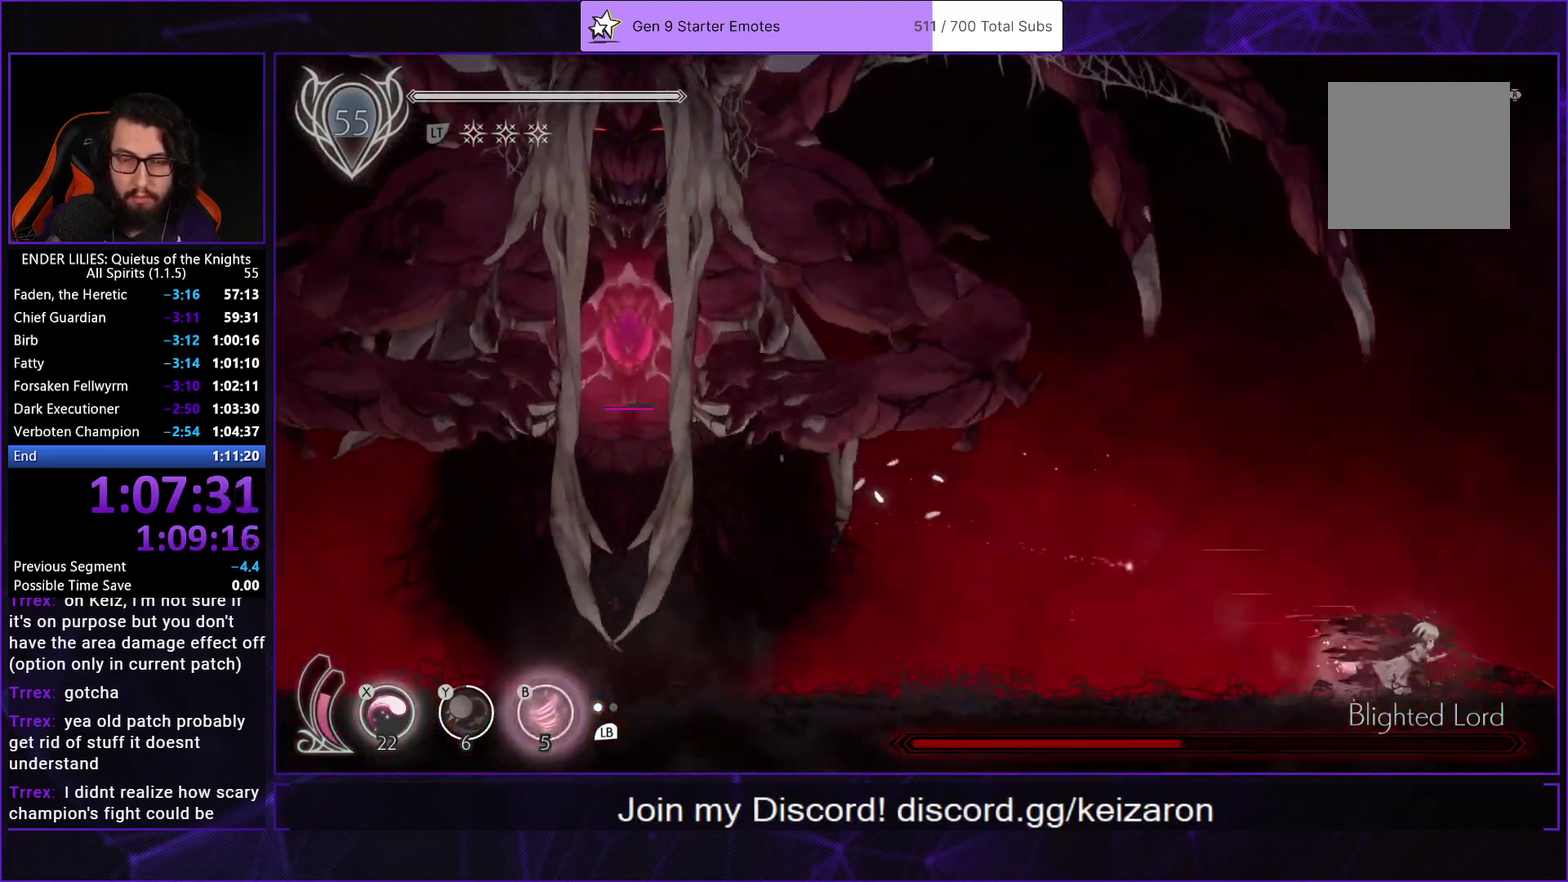
{"buttons": ["DPAD_RIGHT"], "left_stick": "center", "right_stick": "center", "events": []}
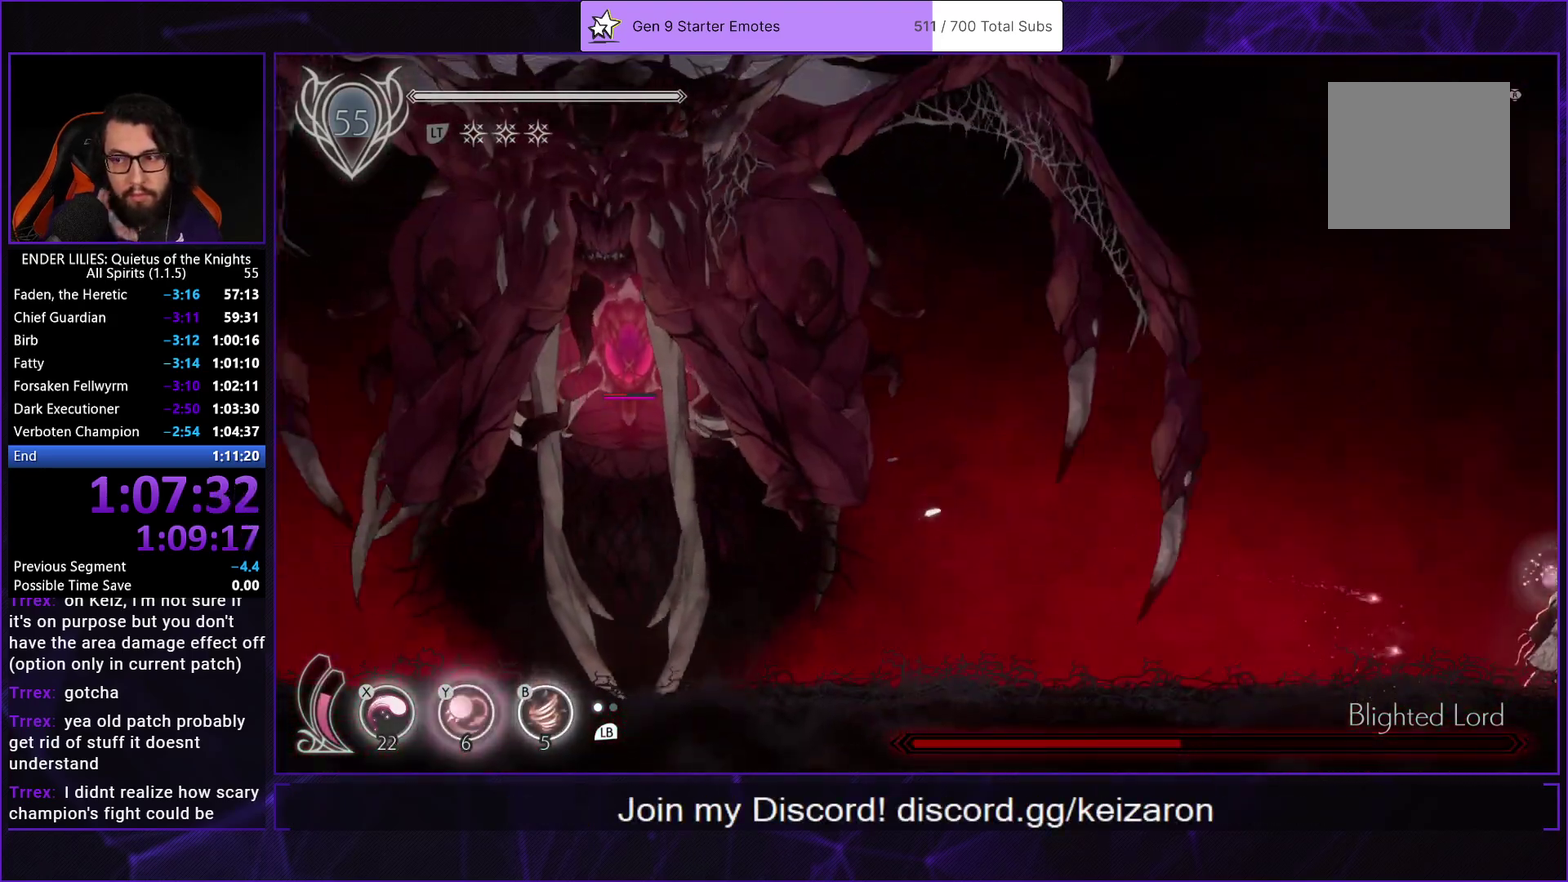
{"buttons": [], "left_stick": "center", "right_stick": "center", "events": [[233, "DPAD_RIGHT", "up"]]}
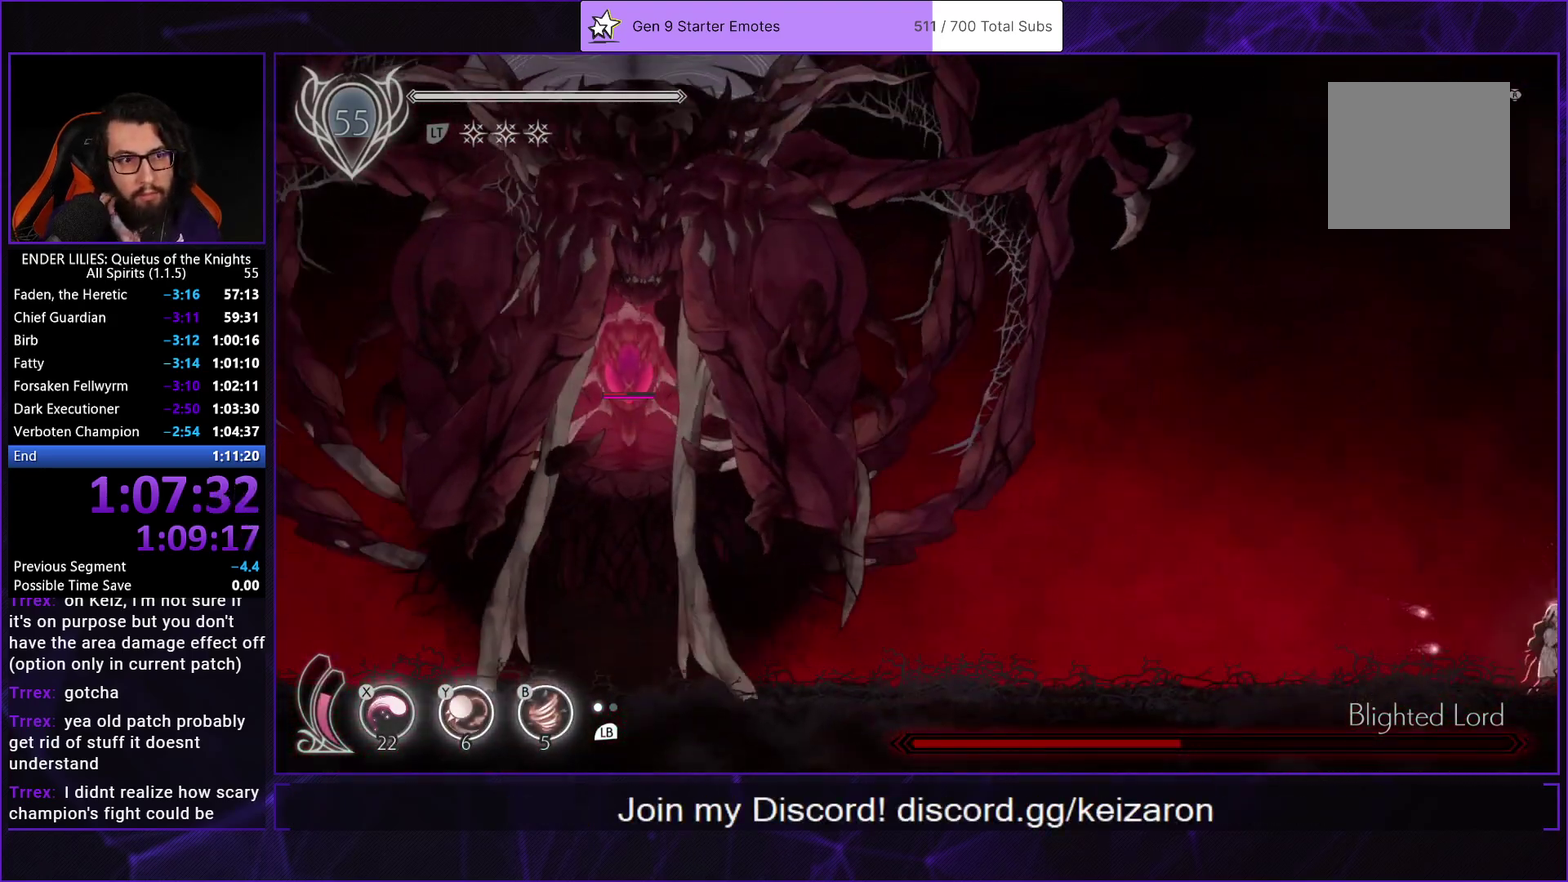
{"buttons": [], "left_stick": "center", "right_stick": "center", "events": [[233, "DPAD_RIGHT", "down"], [400, "DPAD_RIGHT", "up"]]}
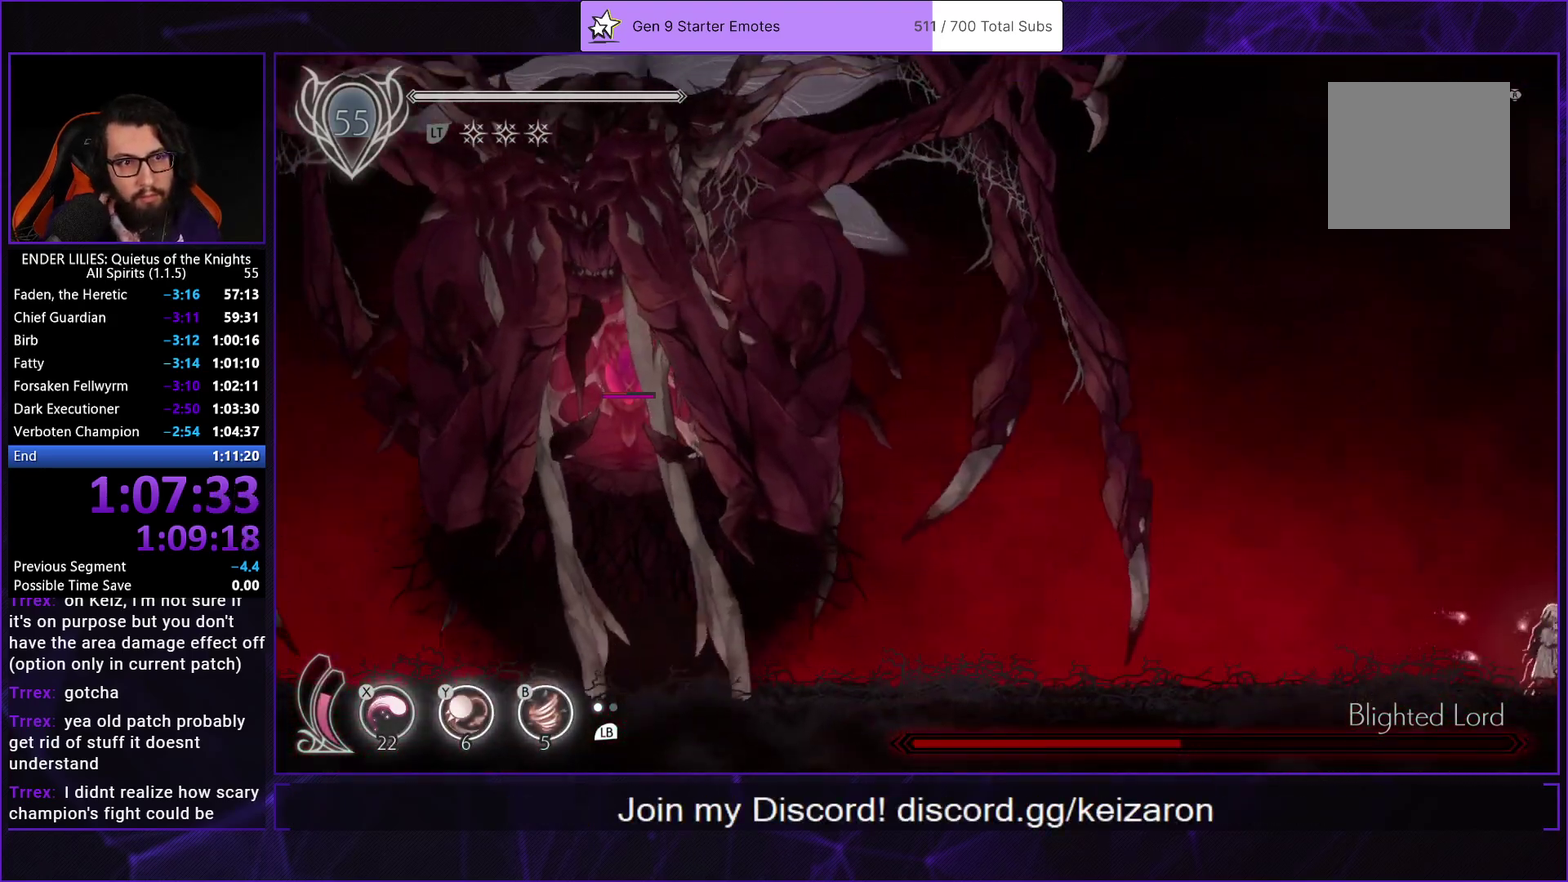
{"buttons": [], "left_stick": "center", "right_stick": "center", "events": []}
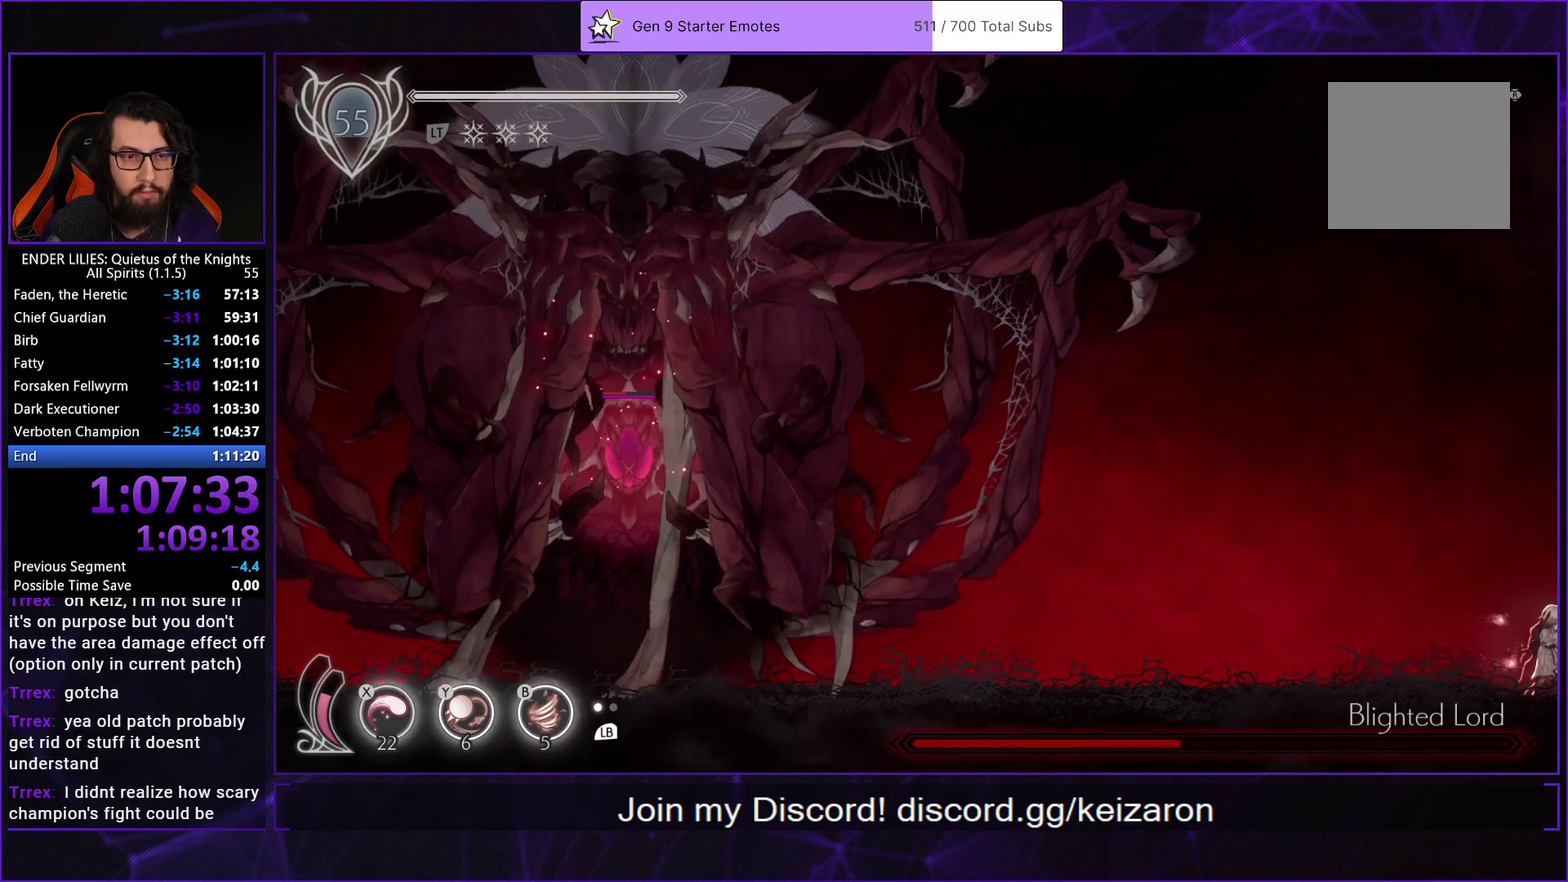
{"buttons": [], "left_stick": "center", "right_stick": "center", "events": []}
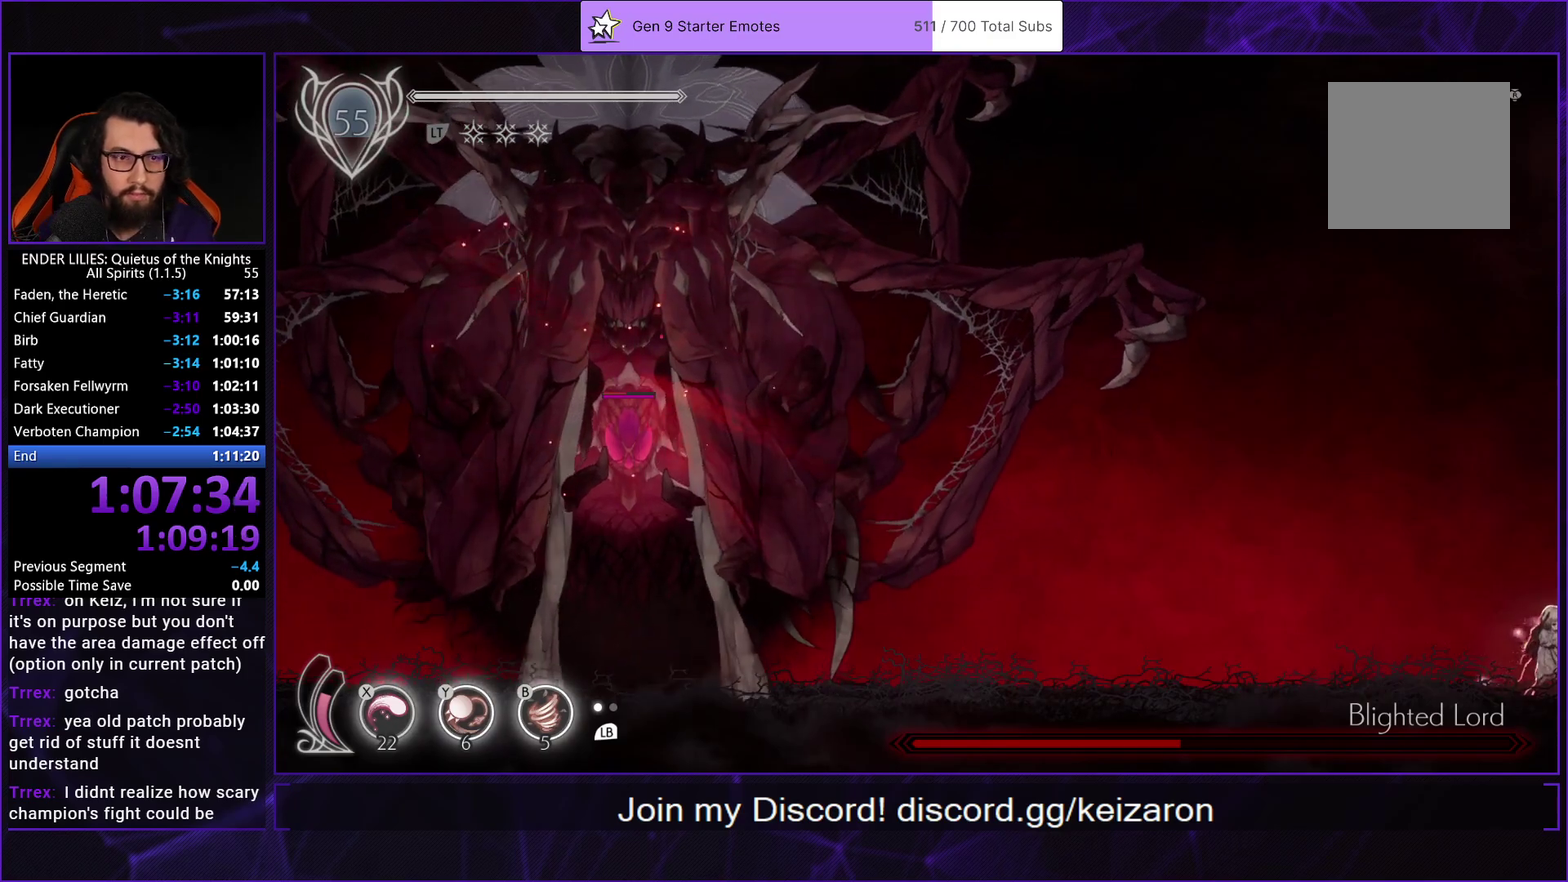
{"buttons": [], "left_stick": "center", "right_stick": "center", "events": [[33, "DPAD_RIGHT", "down"], [200, "DPAD_RIGHT", "up"]]}
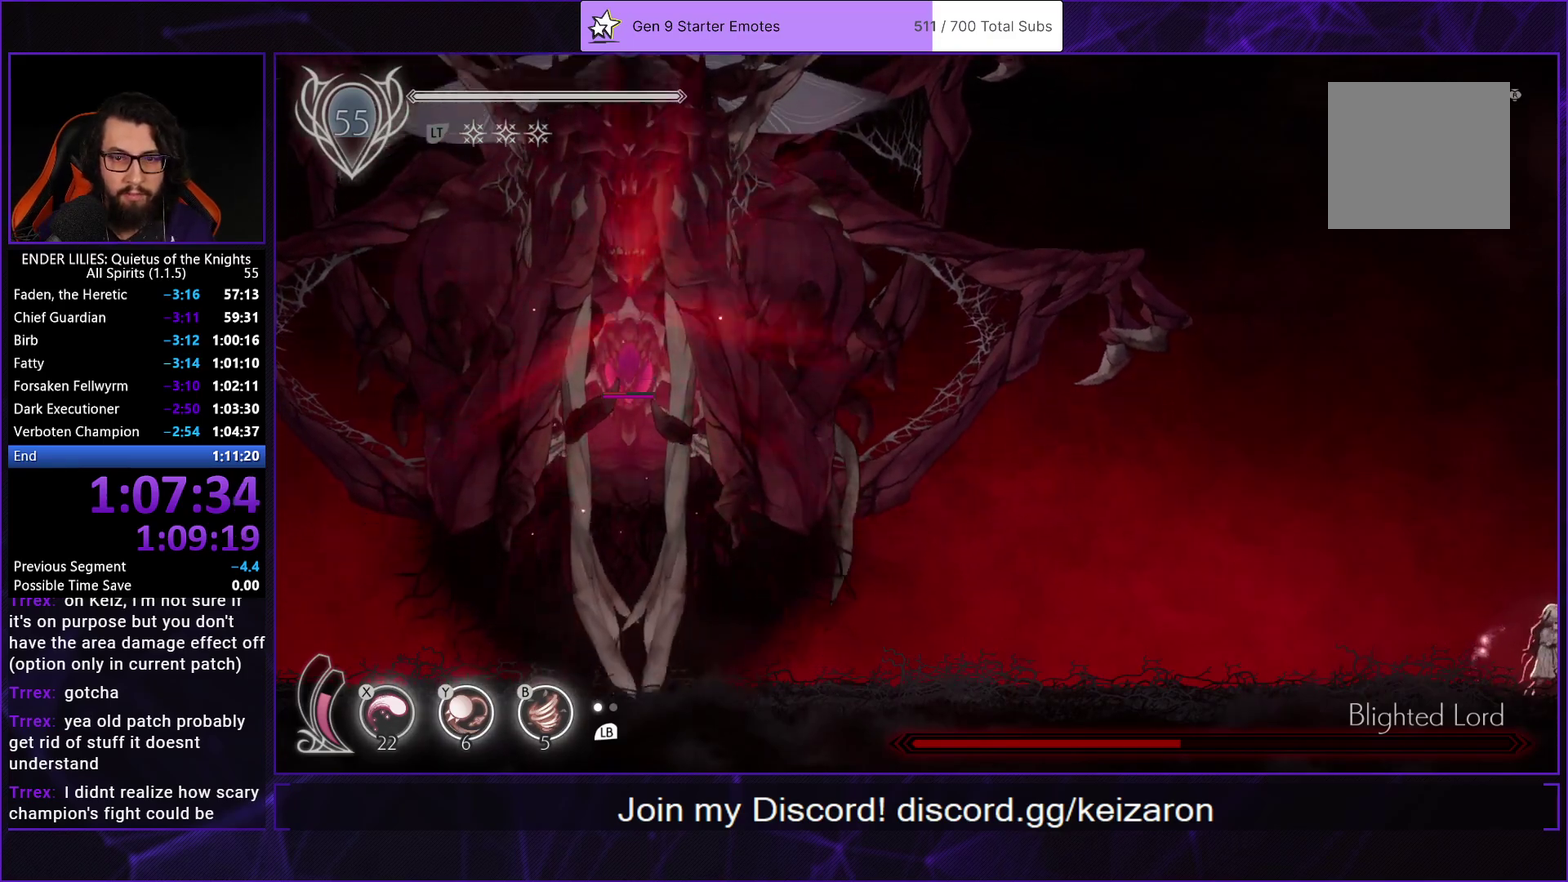
{"buttons": [], "left_stick": "center", "right_stick": "center", "events": []}
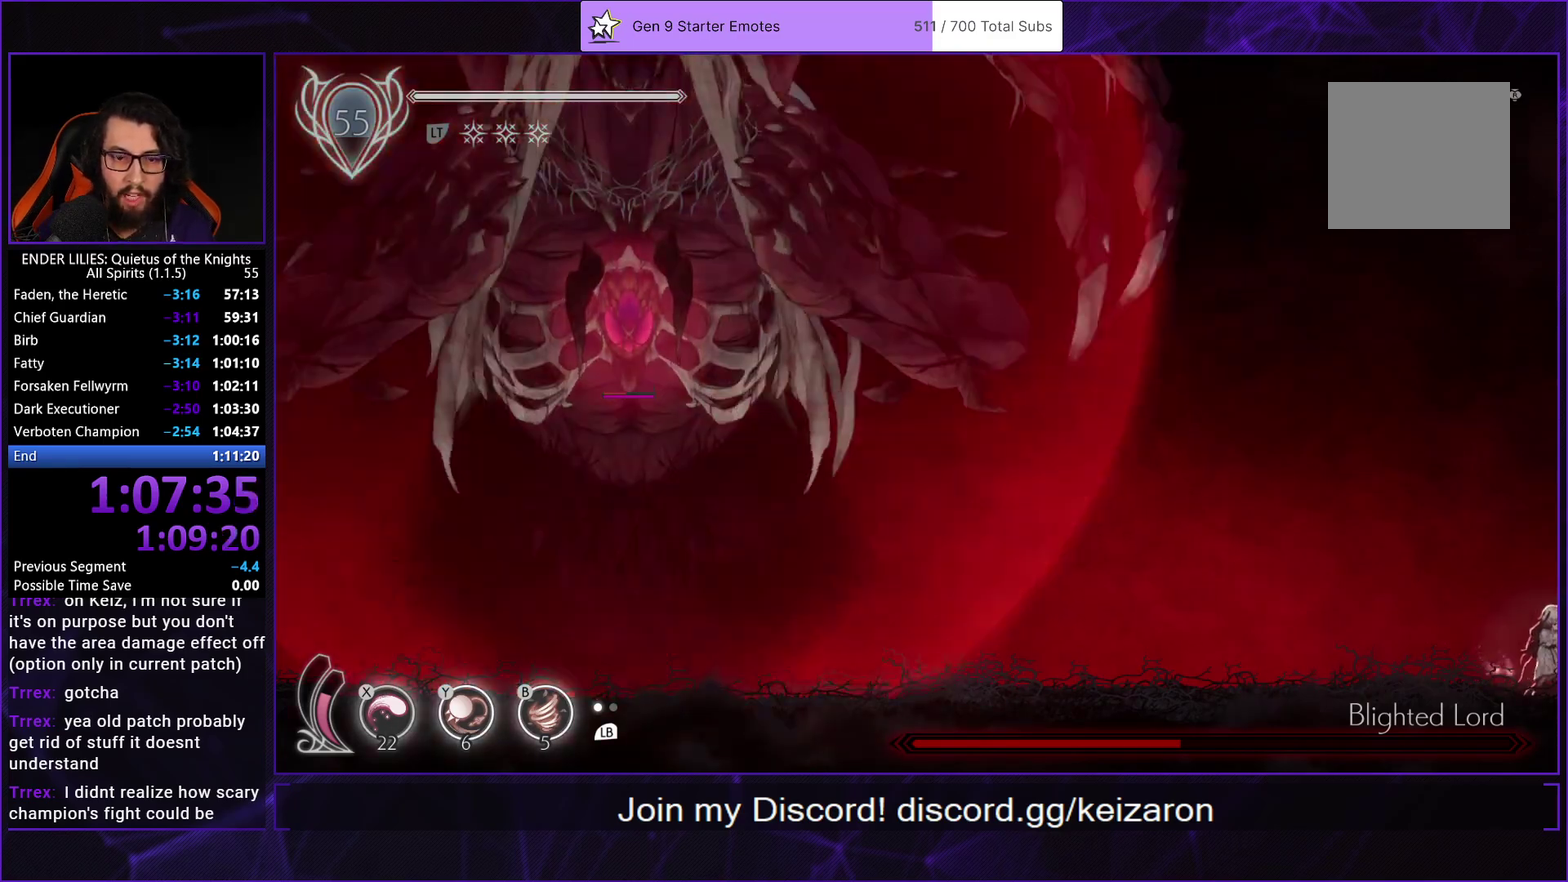
{"buttons": ["R1", "DPAD_LEFT"], "left_stick": "center", "right_stick": "center", "events": [[50, "DPAD_LEFT", "down"], [150, "R1", "down"]]}
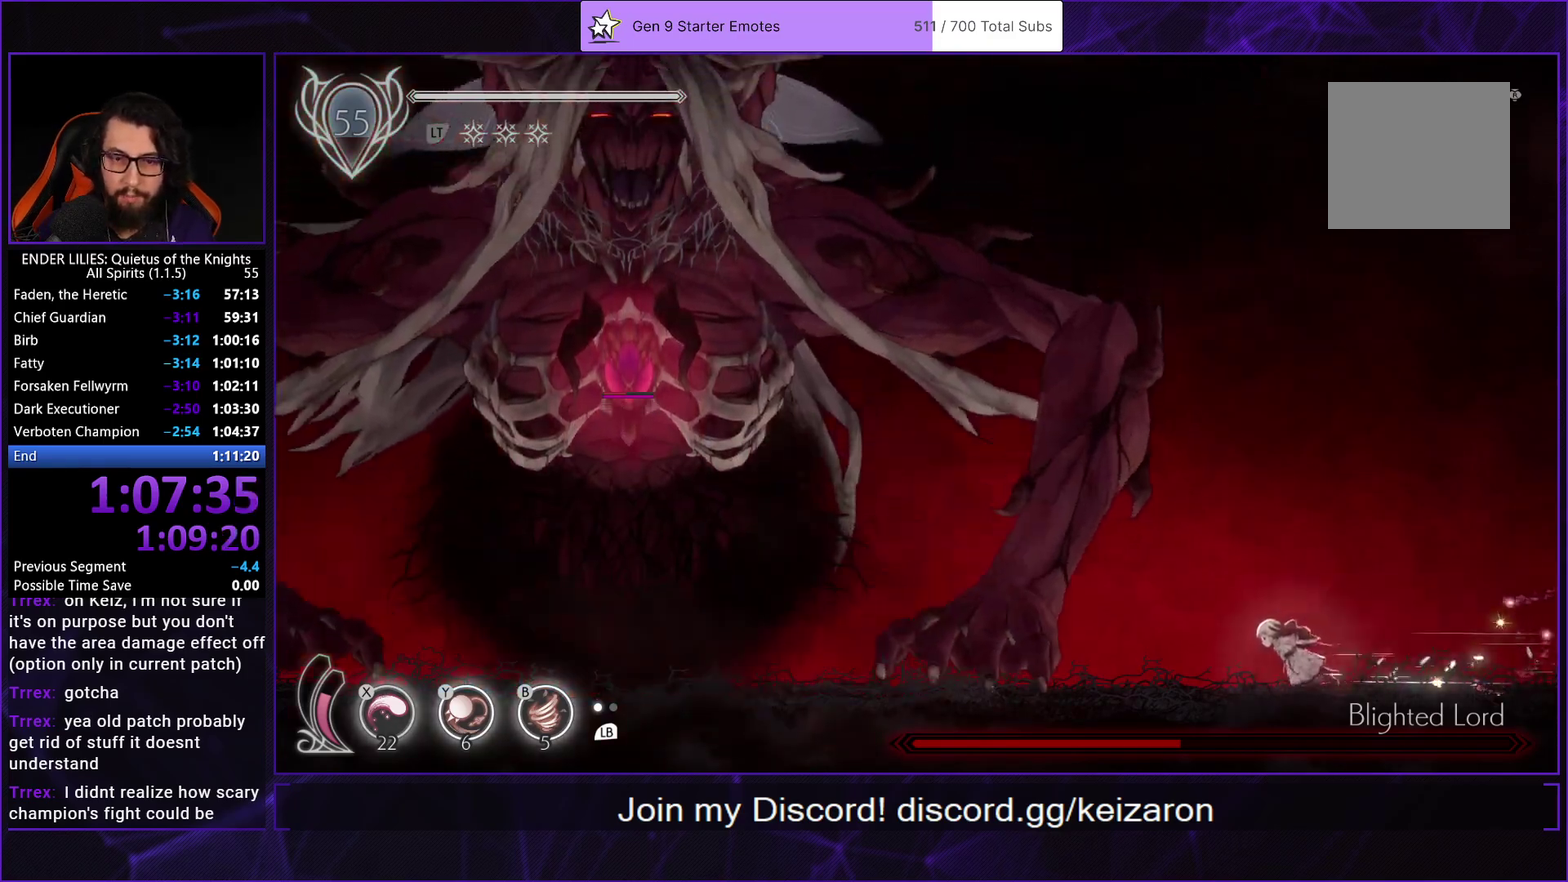
{"buttons": ["R1", "DPAD_LEFT"], "left_stick": "center", "right_stick": "center", "events": []}
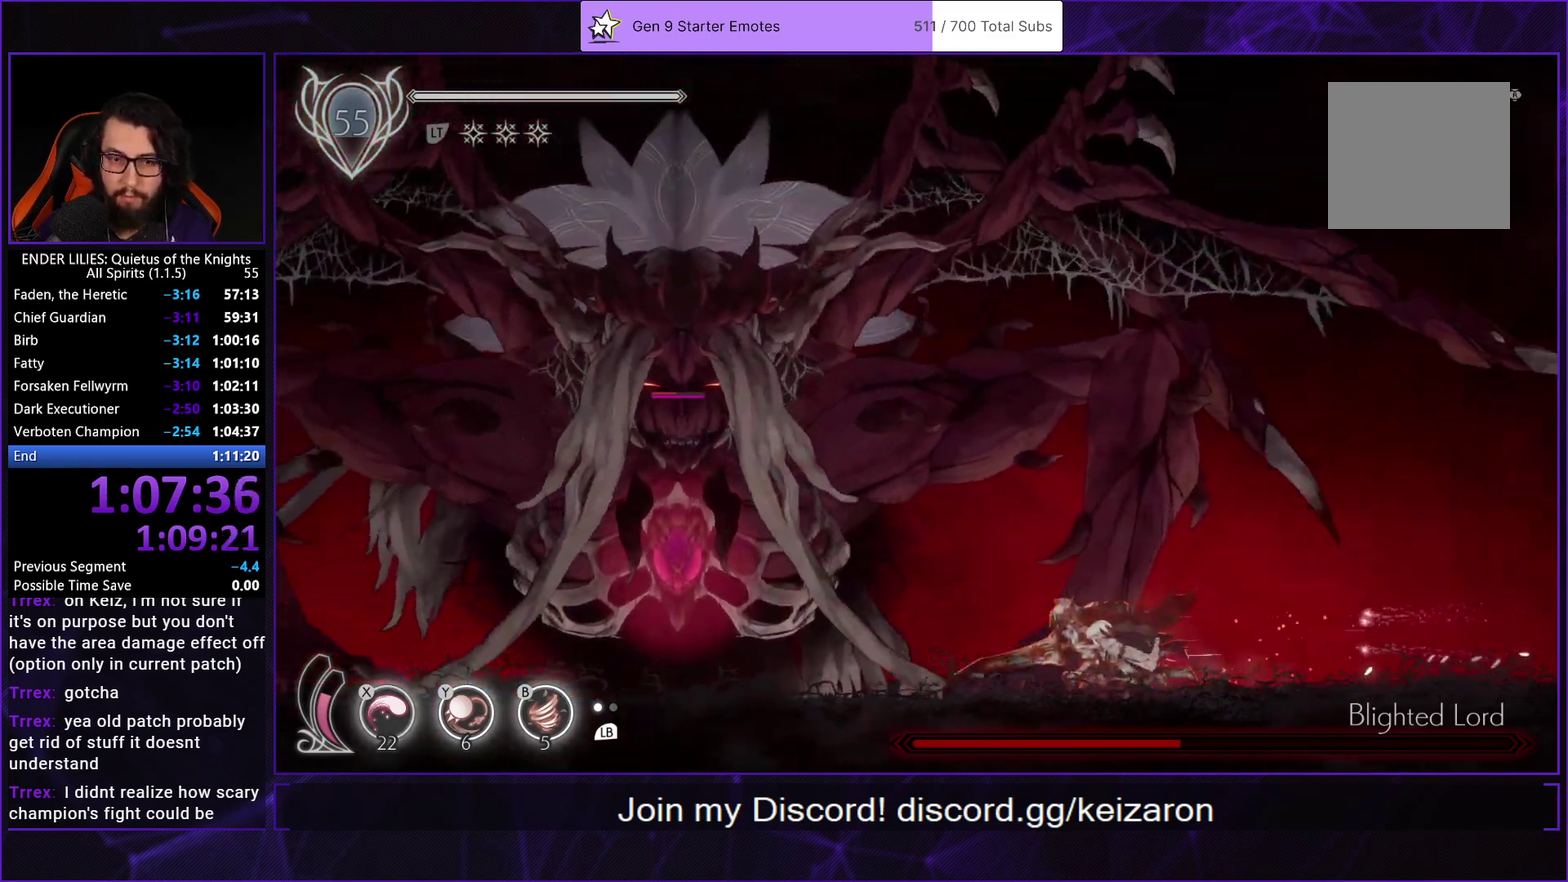
{"buttons": ["R1", "DPAD_LEFT"], "left_stick": "center", "right_stick": "center", "events": []}
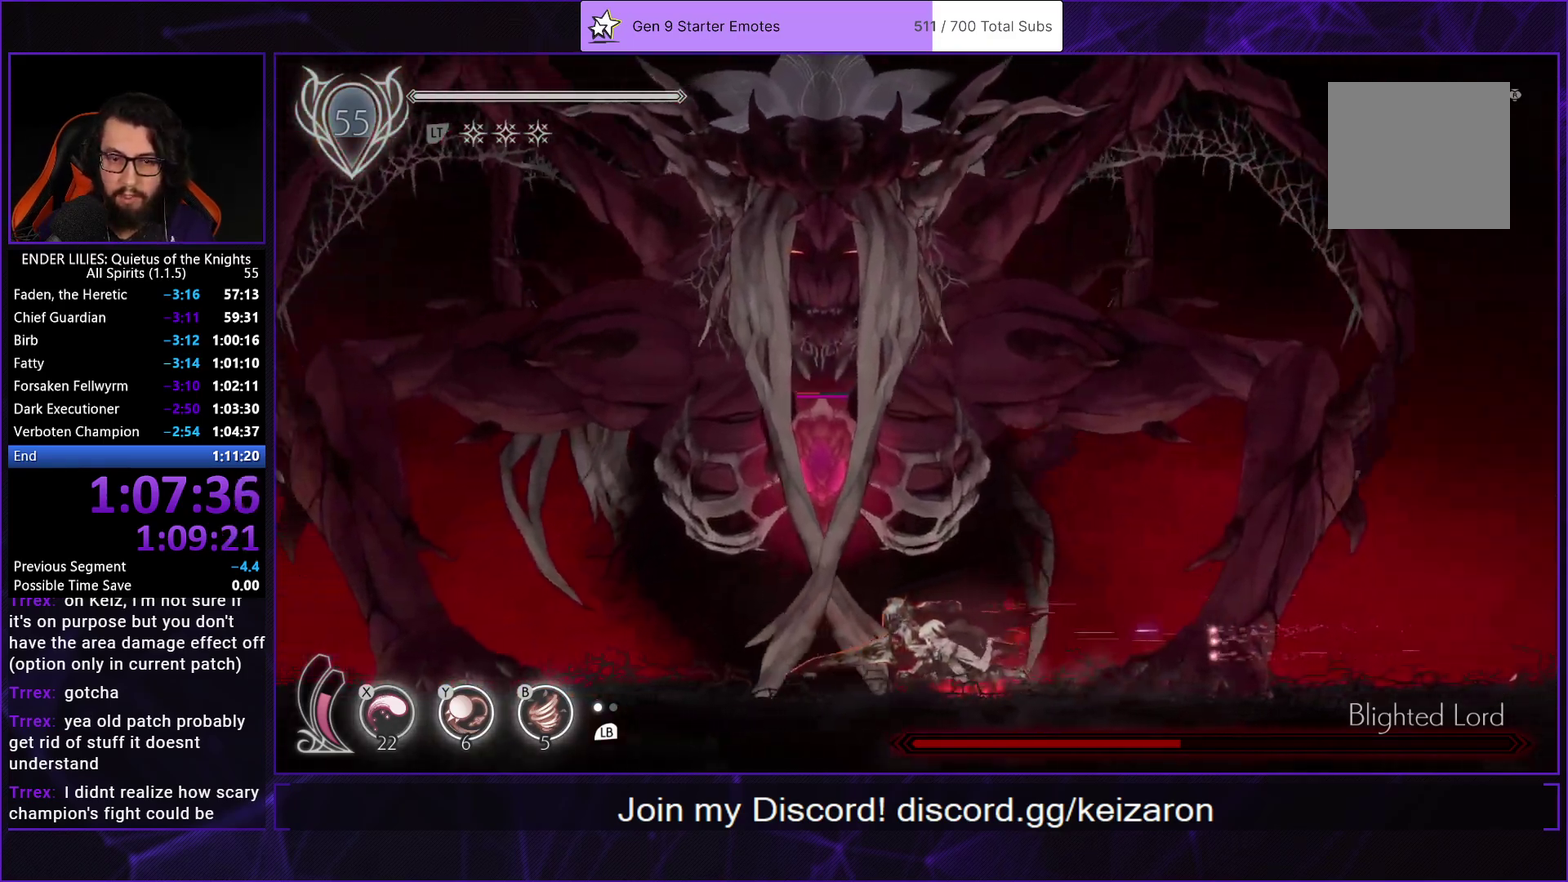
{"buttons": ["A", "DPAD_LEFT"], "left_stick": "center", "right_stick": "center", "events": [[333, "R1", "up"], [367, "A", "down"]]}
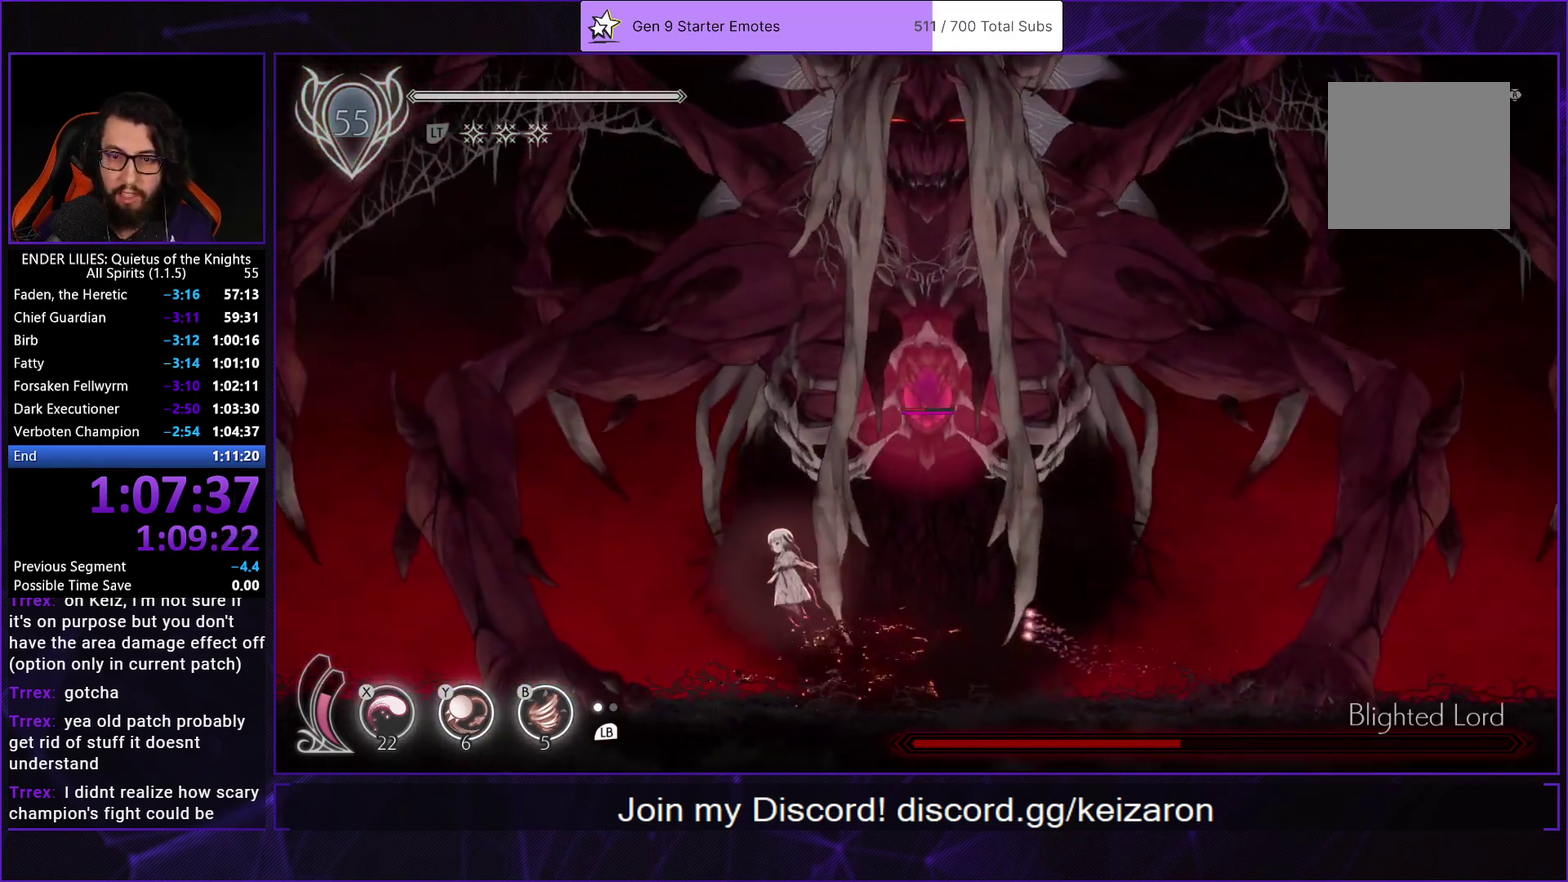
{"buttons": [], "left_stick": "center", "right_stick": "center", "events": [[33, "A", "up"], [33, "DPAD_LEFT", "up"], [150, "A", "down"], [167, "DPAD_RIGHT", "down"], [333, "A", "up"], [350, "DPAD_RIGHT", "up"]]}
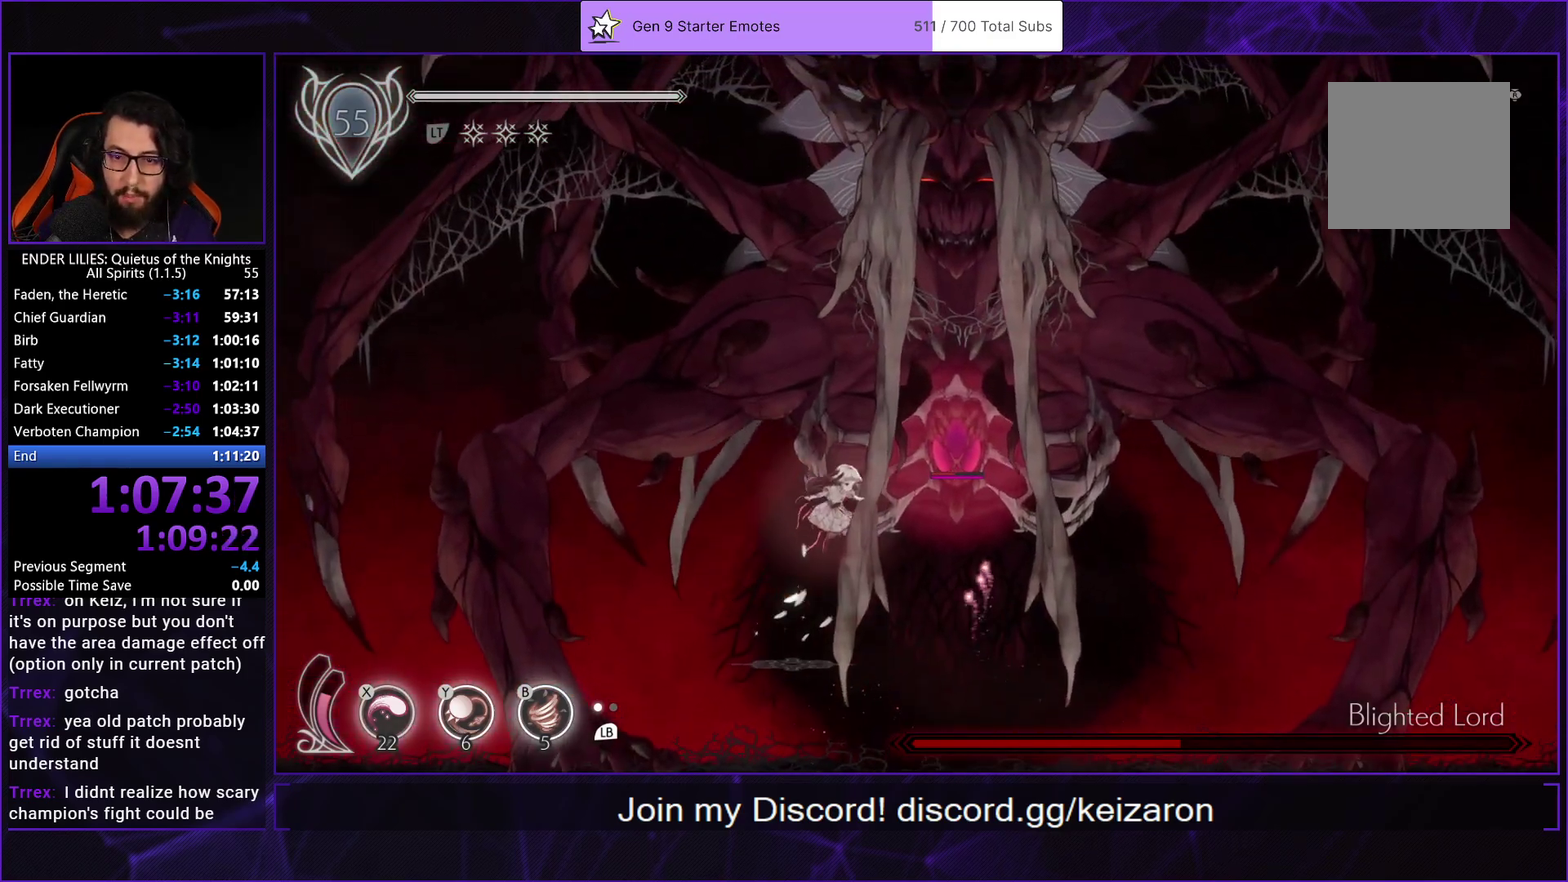
{"buttons": [], "left_stick": "center", "right_stick": "center", "events": [[17, "Y", "down"], [67, "B", "down"], [117, "Y", "up"], [200, "B", "up"], [283, "L1", "down"], [300, "DPAD_RIGHT", "down"], [400, "DPAD_RIGHT", "up"], [400, "L1", "up"]]}
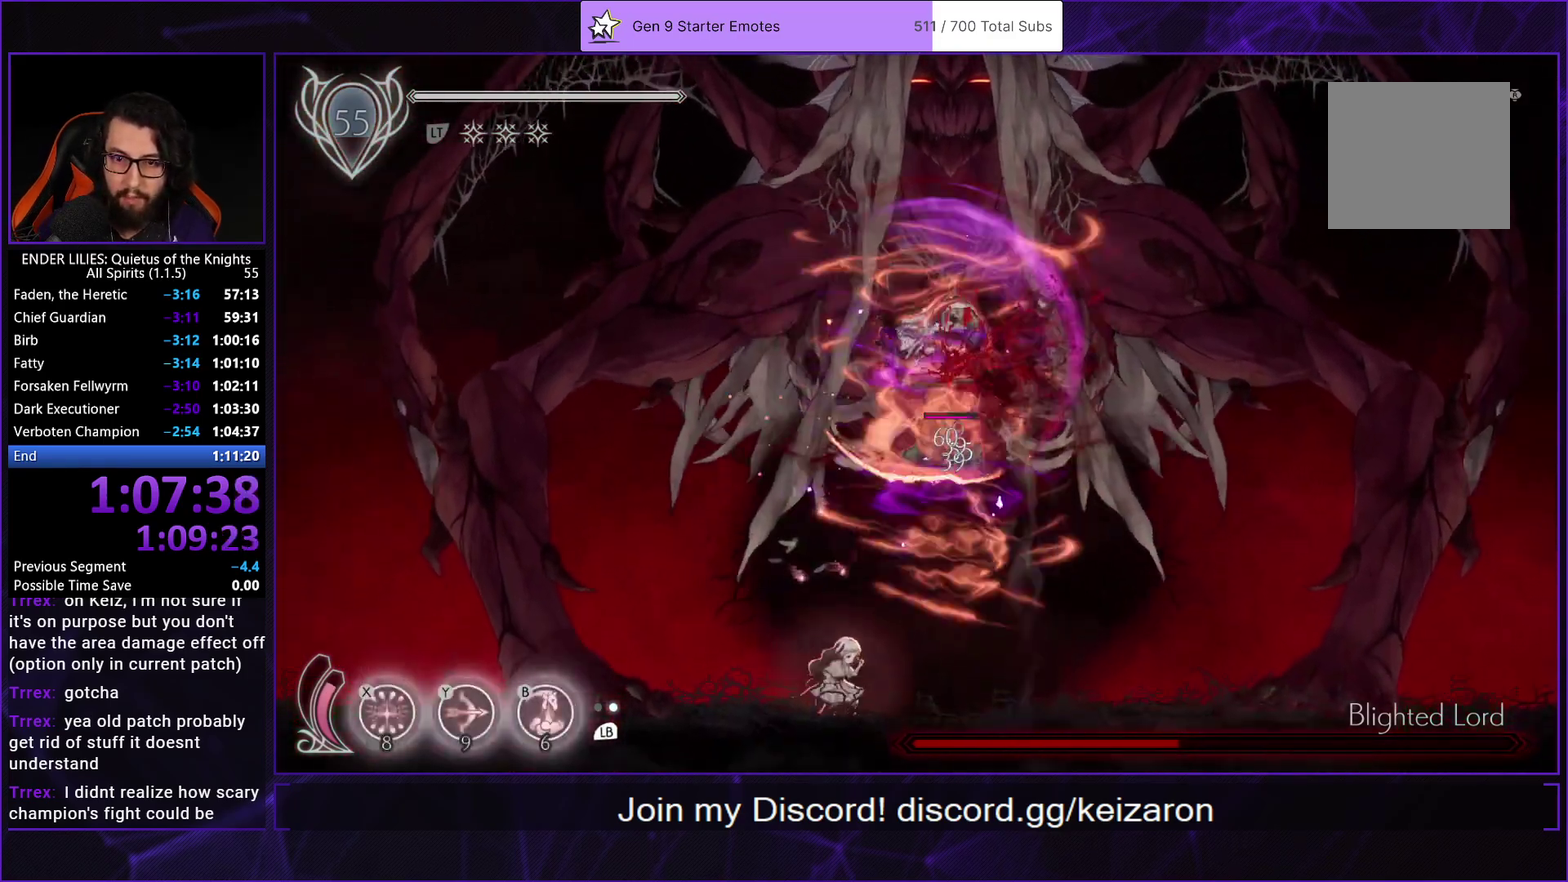
{"buttons": ["Y"], "left_stick": "center", "right_stick": "center", "events": [[17, "A", "down"], [100, "A", "up"], [183, "A", "down"], [283, "A", "up"], [283, "X", "down"], [433, "Y", "down"], [450, "X", "up"]]}
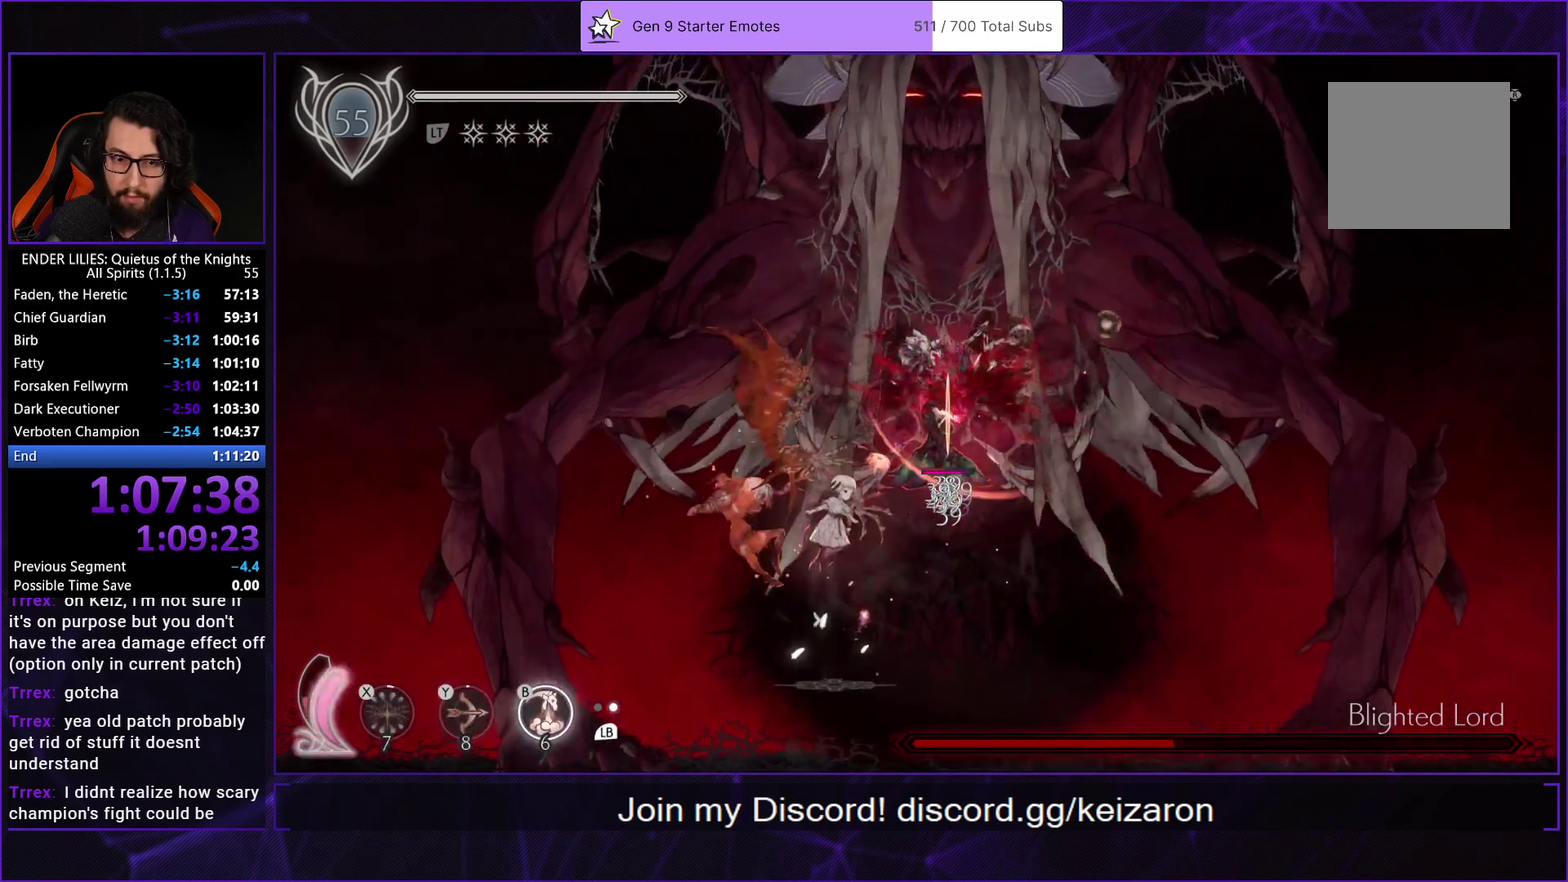
{"buttons": ["X", "DPAD_UP"], "left_stick": "center", "right_stick": "center", "events": [[17, "B", "down"], [33, "Y", "up"], [133, "B", "up"], [200, "L1", "down"], [333, "L1", "up"], [417, "DPAD_UP", "down"], [500, "X", "down"]]}
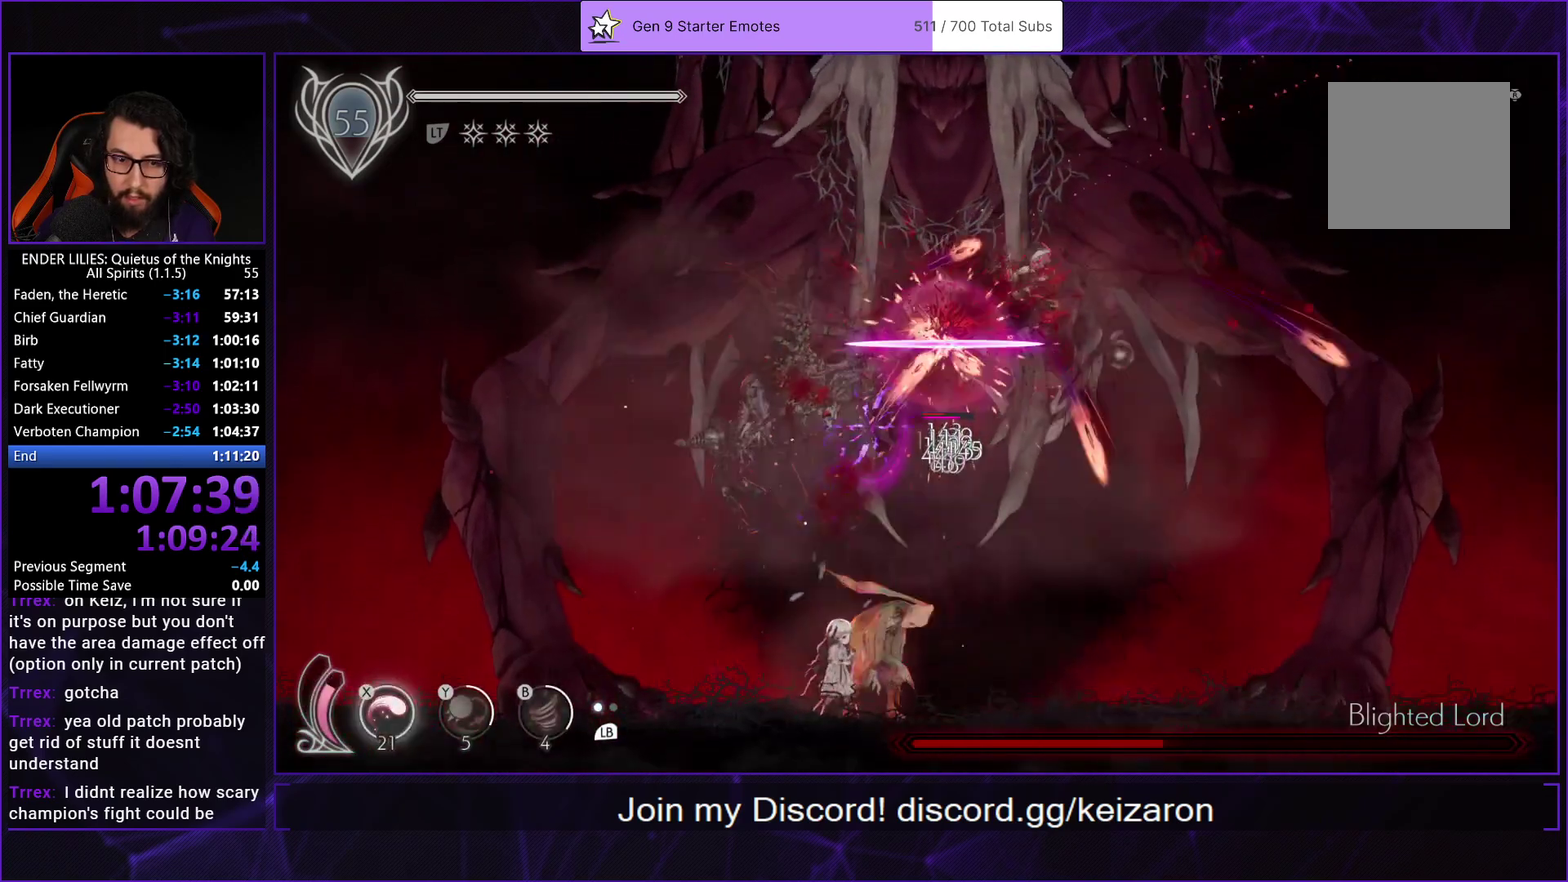
{"buttons": ["DPAD_UP"], "left_stick": "center", "right_stick": "center", "events": [[67, "X", "up"], [117, "X", "down"], [200, "X", "up"], [250, "X", "down"], [333, "X", "up"], [383, "X", "down"], [467, "X", "up"]]}
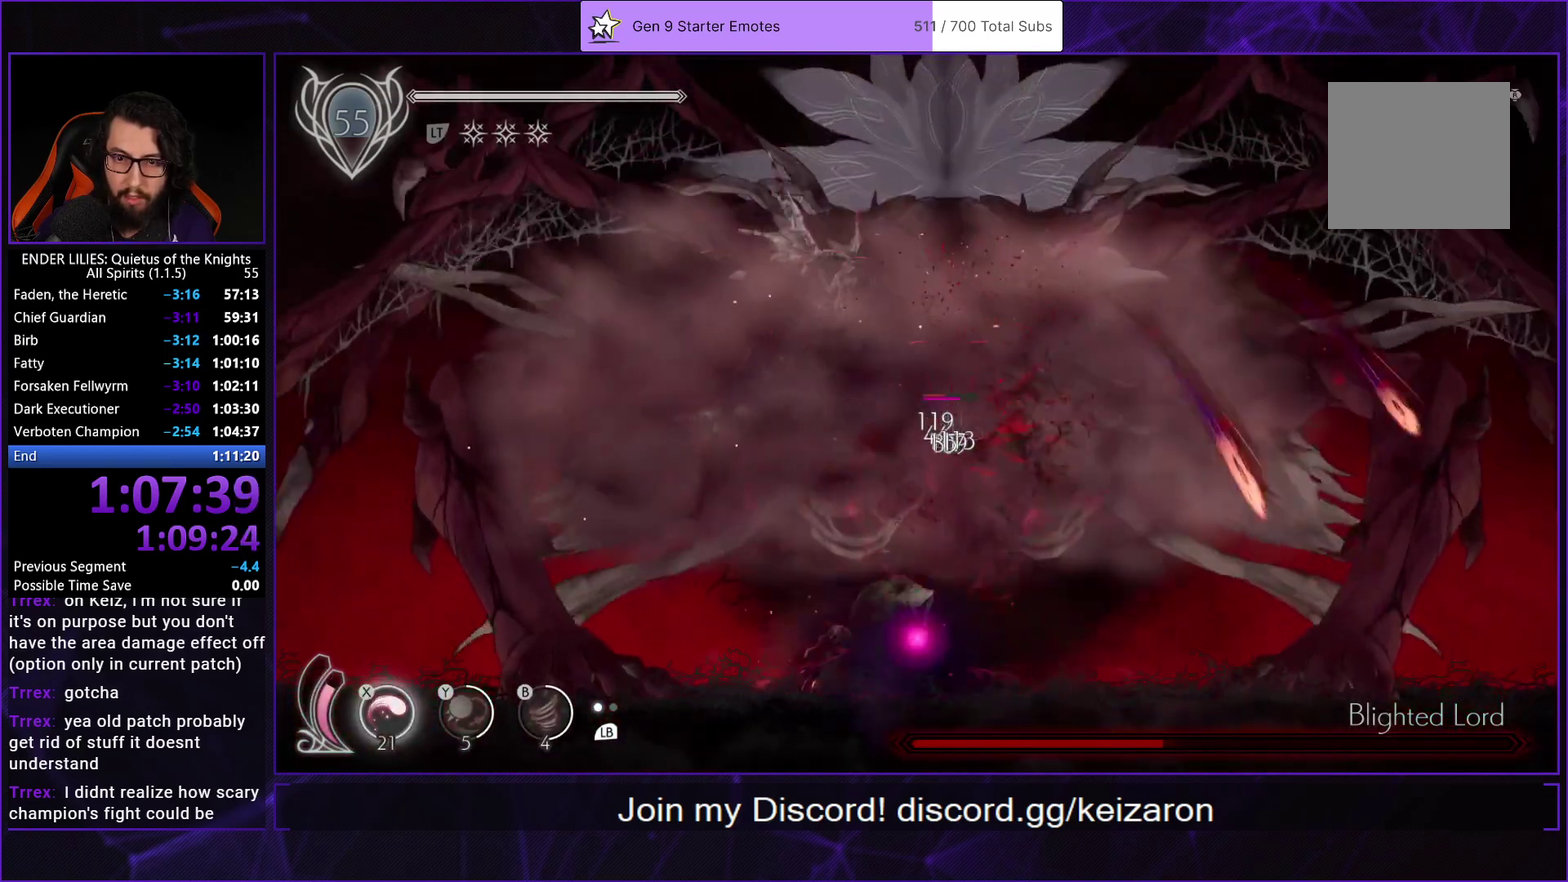
{"buttons": [], "left_stick": "center", "right_stick": "center", "events": [[33, "X", "down"], [150, "X", "up"], [367, "DPAD_UP", "up"]]}
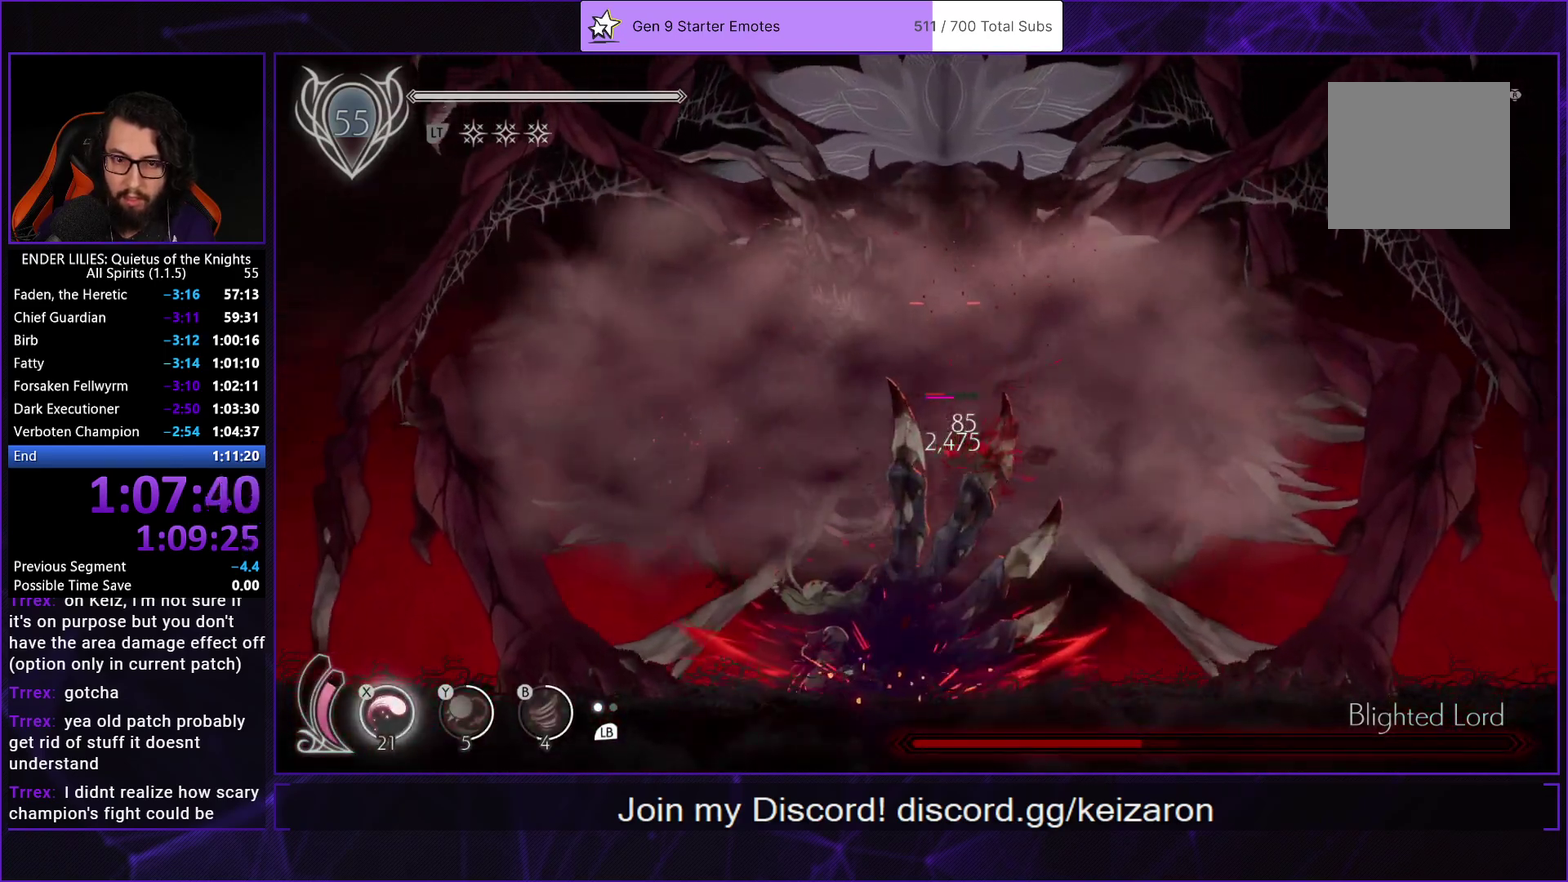
{"buttons": ["A"], "left_stick": "center", "right_stick": "center", "events": [[283, "A", "down"], [450, "A", "up"], [500, "A", "down"]]}
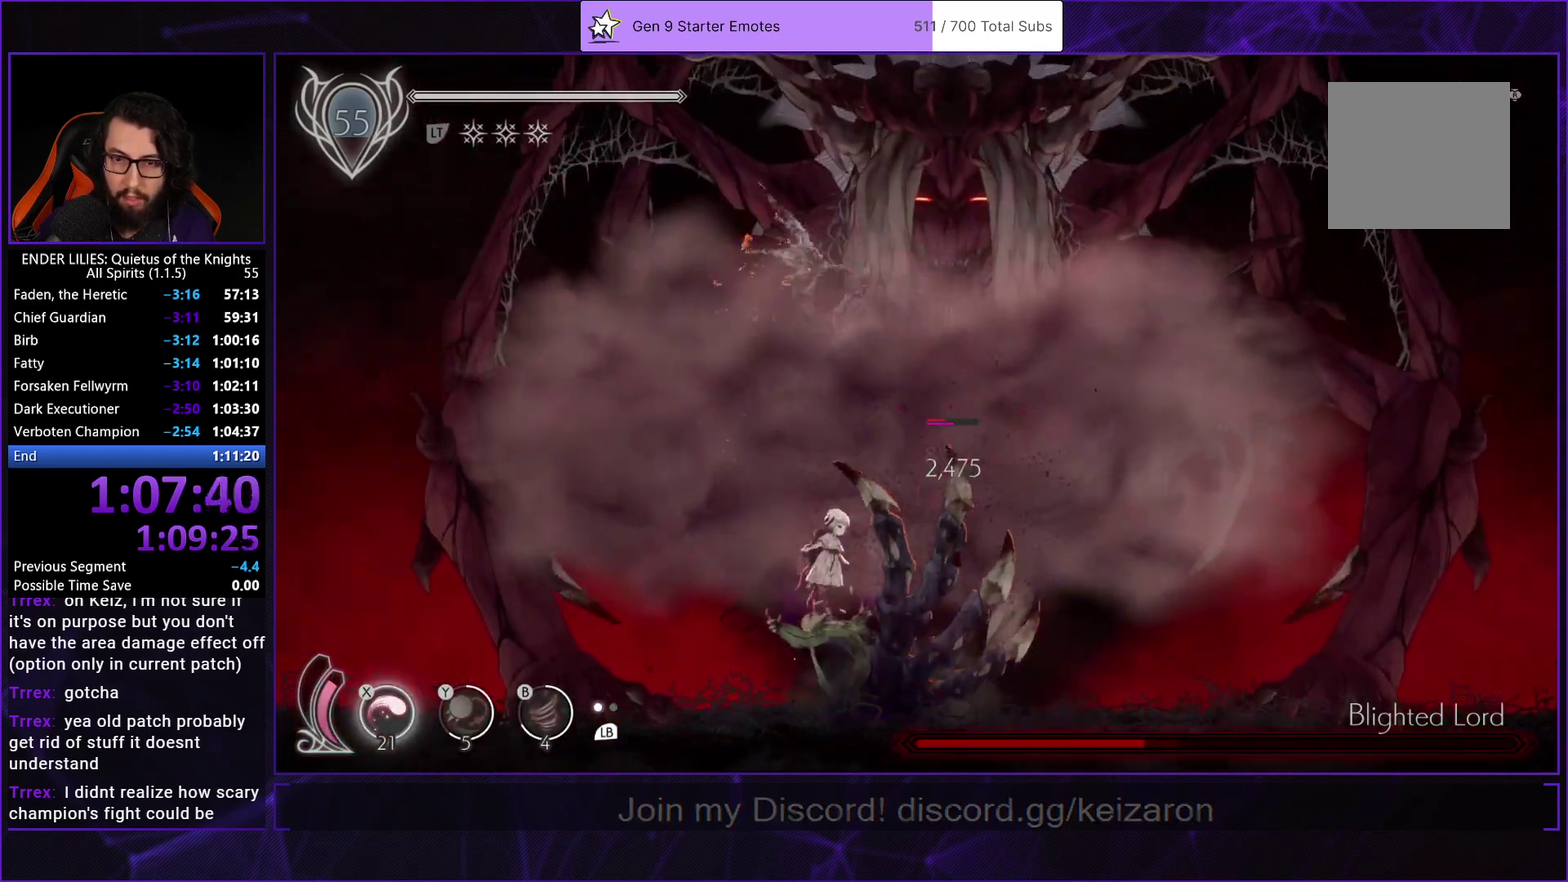
{"buttons": ["X"], "left_stick": "center", "right_stick": "center", "events": [[200, "X", "down"], [217, "A", "up"], [300, "X", "up"], [350, "X", "down"], [450, "X", "up"], [500, "X", "down"]]}
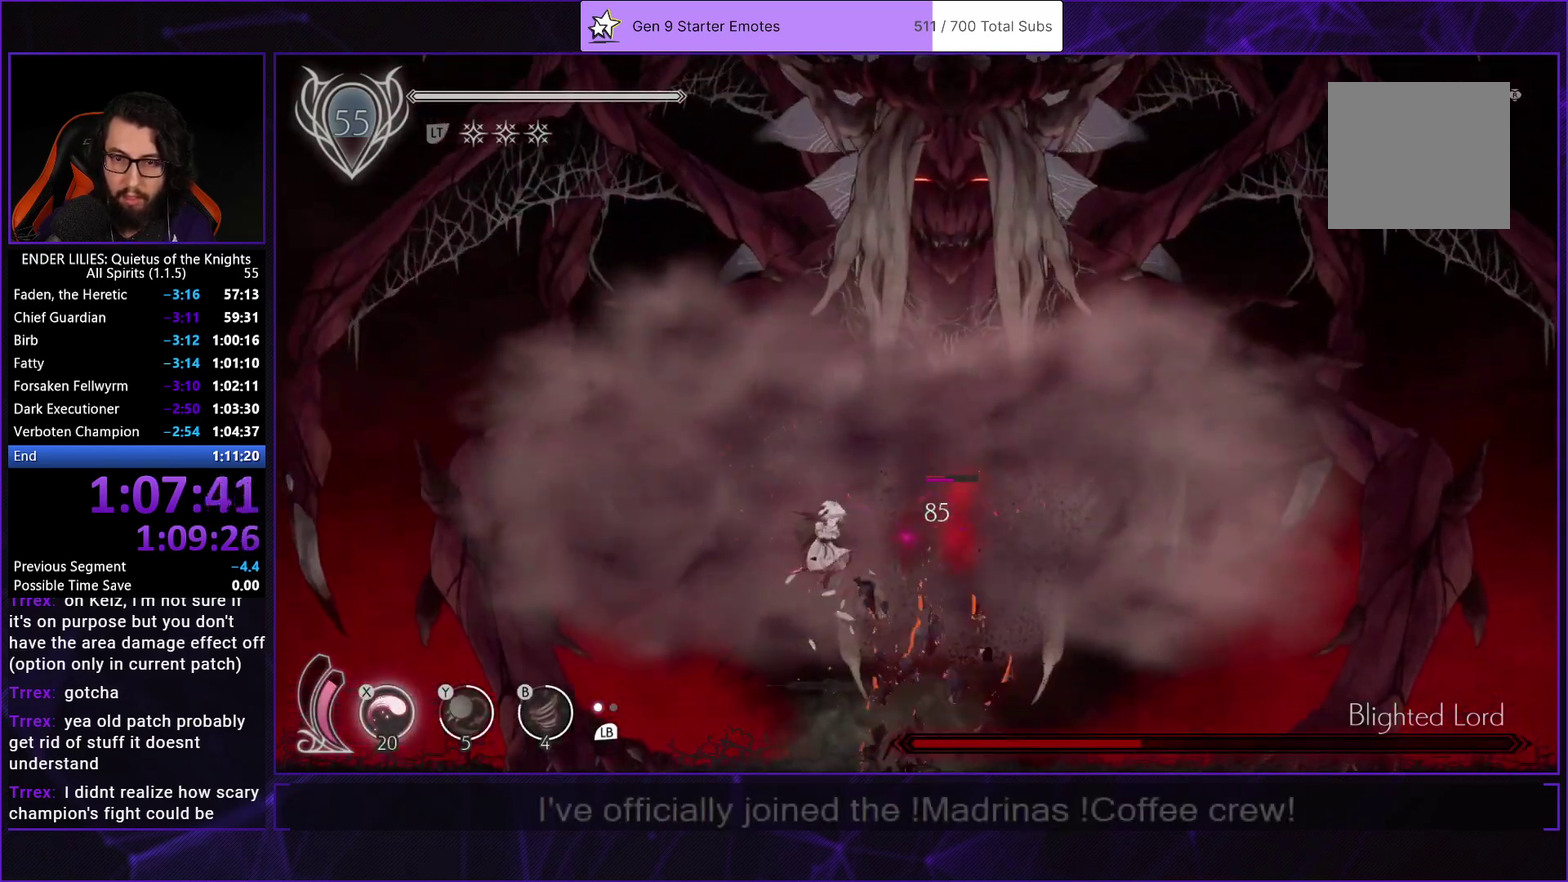
{"buttons": ["R1", "DPAD_RIGHT"], "left_stick": "center", "right_stick": "center", "events": [[100, "X", "up"], [167, "X", "down"], [350, "X", "up"], [400, "DPAD_RIGHT", "down"], [467, "R1", "down"]]}
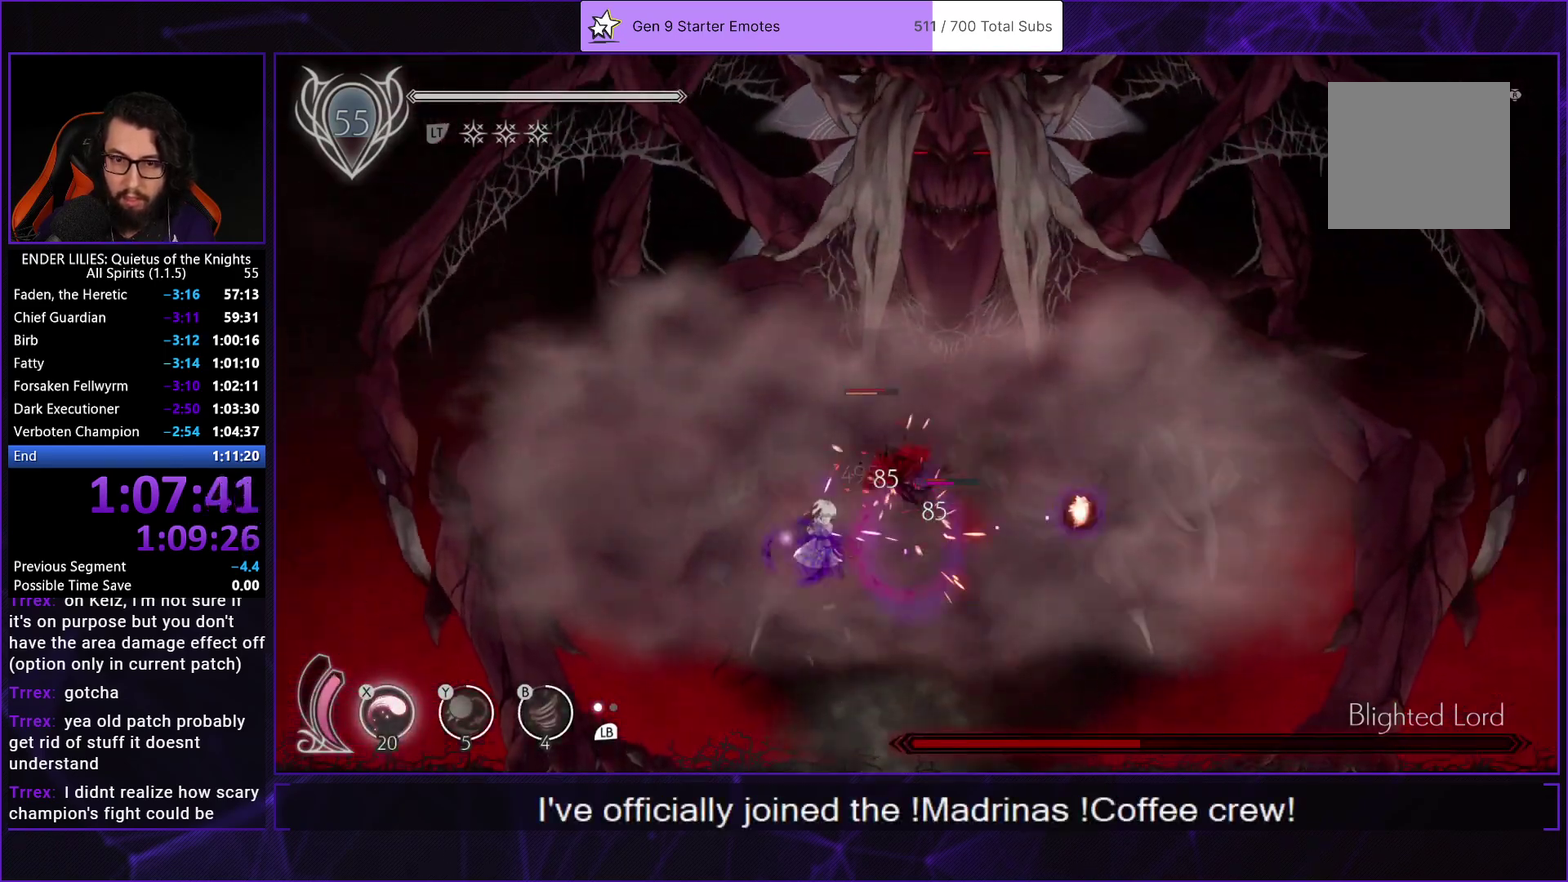
{"buttons": ["DPAD_LEFT"], "left_stick": "center", "right_stick": "center", "events": [[83, "R1", "up"], [133, "R1", "down"], [333, "R1", "up"], [367, "DPAD_RIGHT", "up"], [400, "DPAD_LEFT", "down"], [400, "X", "down"], [483, "X", "up"]]}
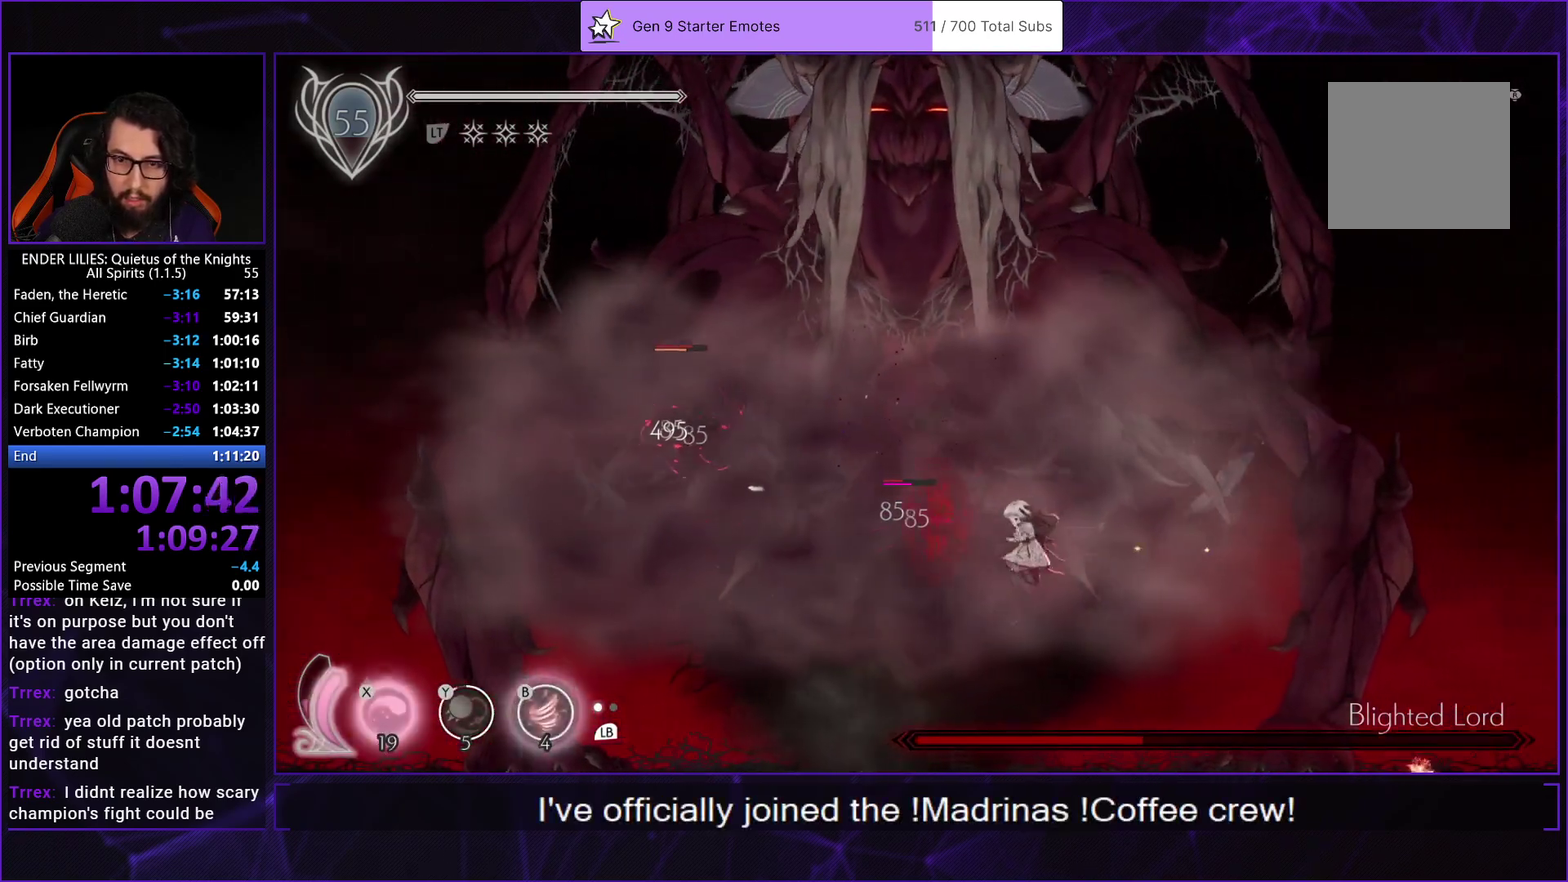
{"buttons": [], "left_stick": "center", "right_stick": "center", "events": [[50, "X", "down"], [83, "DPAD_LEFT", "up"], [133, "X", "up"], [200, "X", "down"], [283, "X", "up"], [350, "X", "down"], [500, "X", "up"]]}
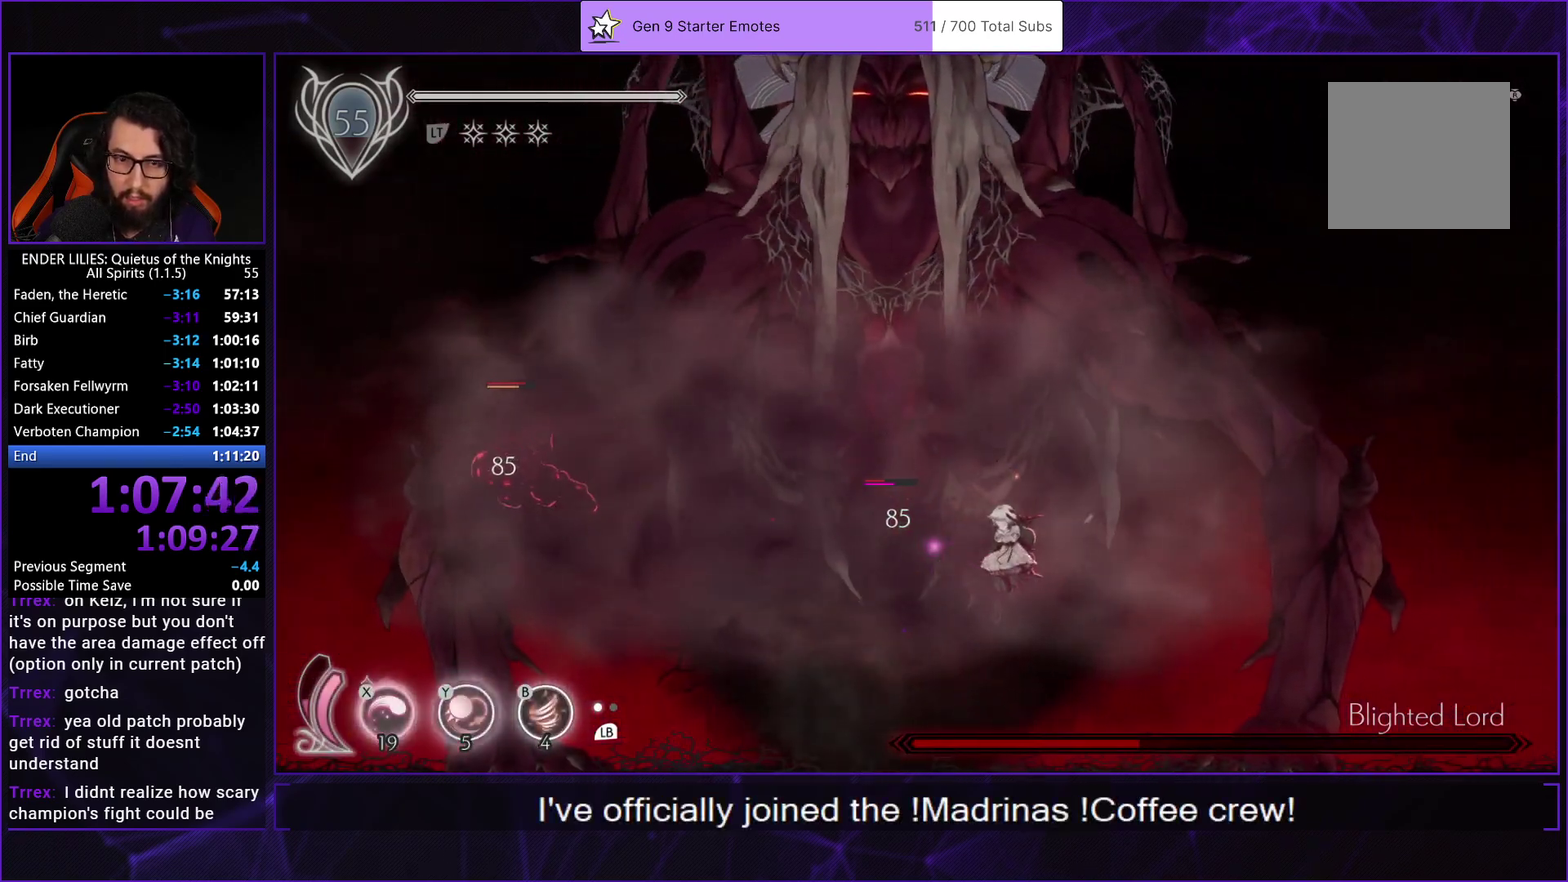
{"buttons": ["DPAD_LEFT"], "left_stick": "center", "right_stick": "center", "events": [[433, "DPAD_LEFT", "down"]]}
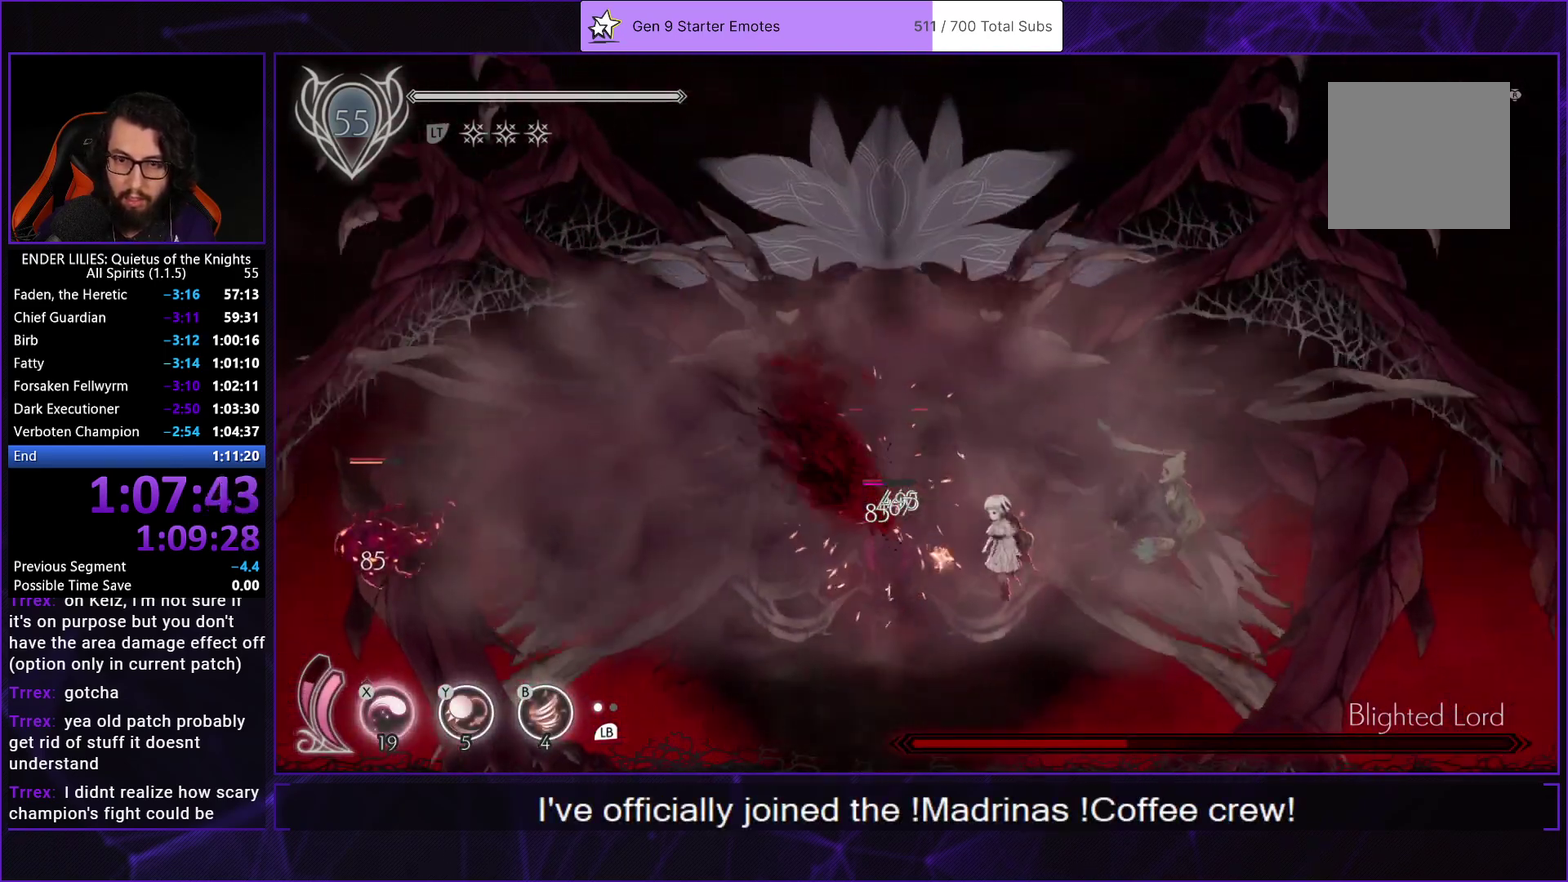
{"buttons": ["B", "Y"], "left_stick": "center", "right_stick": "center", "events": [[67, "DPAD_LEFT", "up"], [67, "Y", "down"], [100, "B", "down"], [150, "Y", "up"], [233, "B", "up"], [300, "L1", "down"], [333, "X", "down"], [400, "L1", "up"], [400, "Y", "down"], [417, "X", "up"], [433, "B", "down"]]}